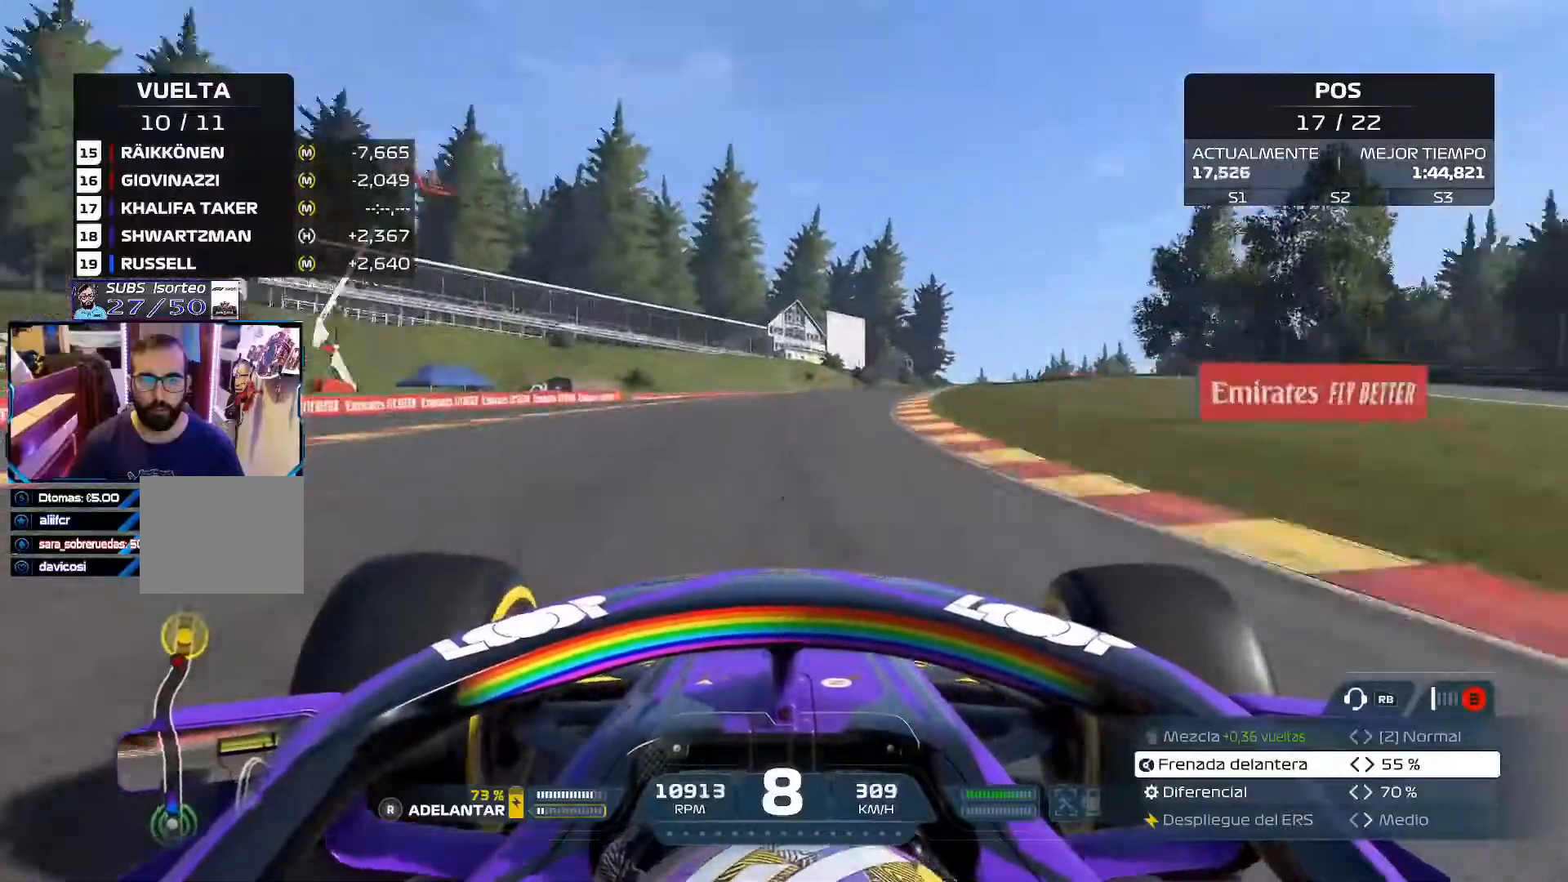
Gameplay with a controller (Xbox layout); each line is a JSON object with the inputs held at the frame after it. "events" lists button and stick changes between this image and that frame as [ms after this image, input, new state], when the widget could be followed in between.
{"buttons": ["R2"], "left_stick": "right", "right_stick": "center", "events": []}
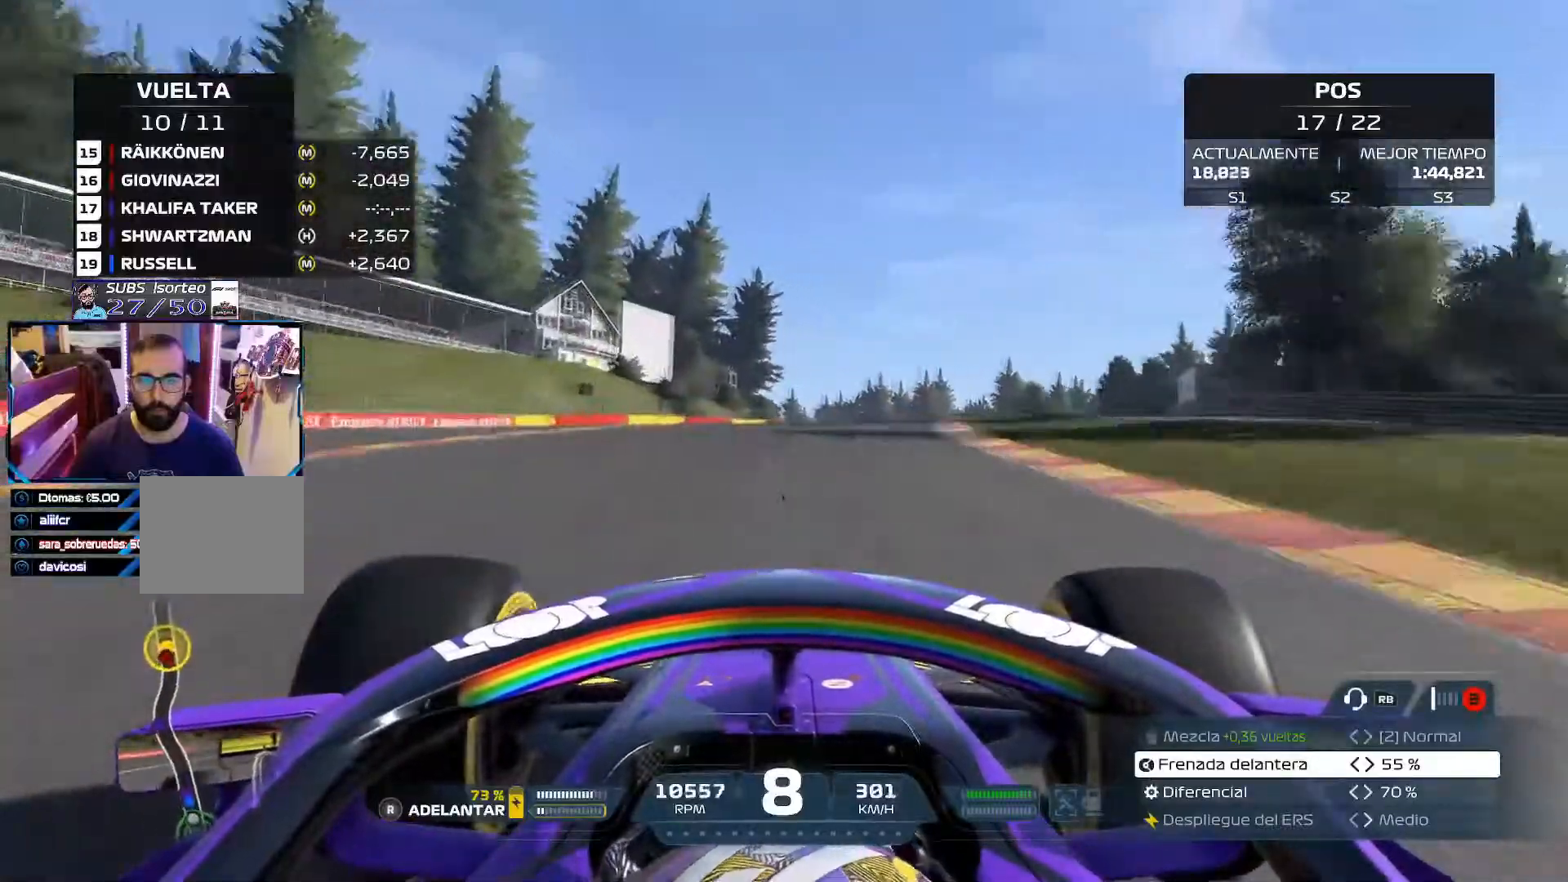
{"buttons": ["R2", "R3"], "left_stick": "right", "right_stick": "center", "events": [[467, "R3", "down"]]}
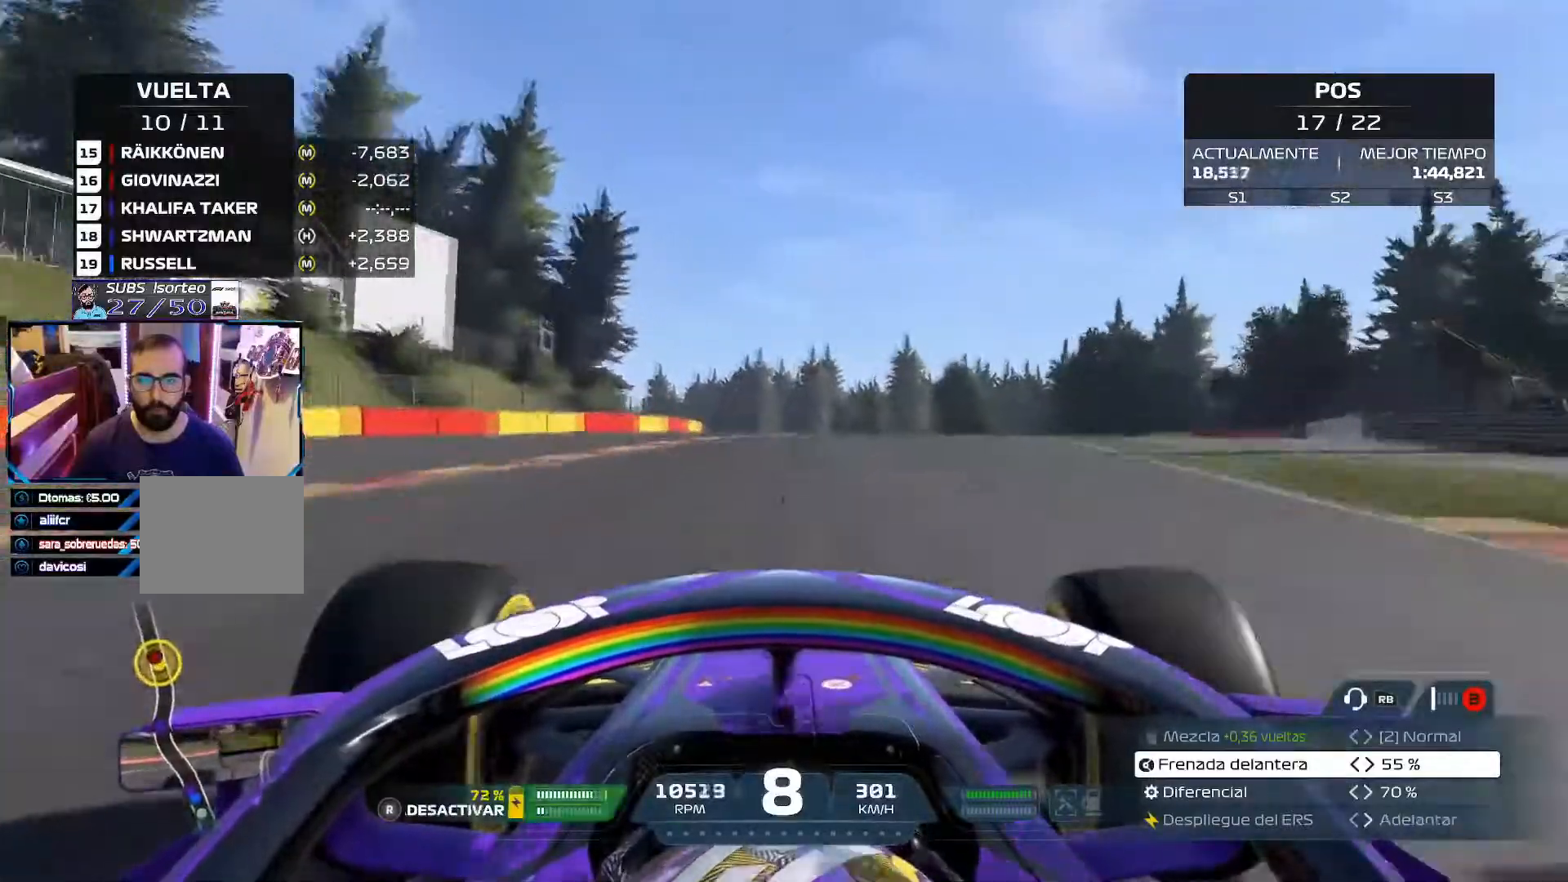
{"buttons": ["R2"], "left_stick": "up", "right_stick": "center", "events": [[33, "left_stick", "up-right"], [66, "R3", "up"], [283, "left_stick", "up"]]}
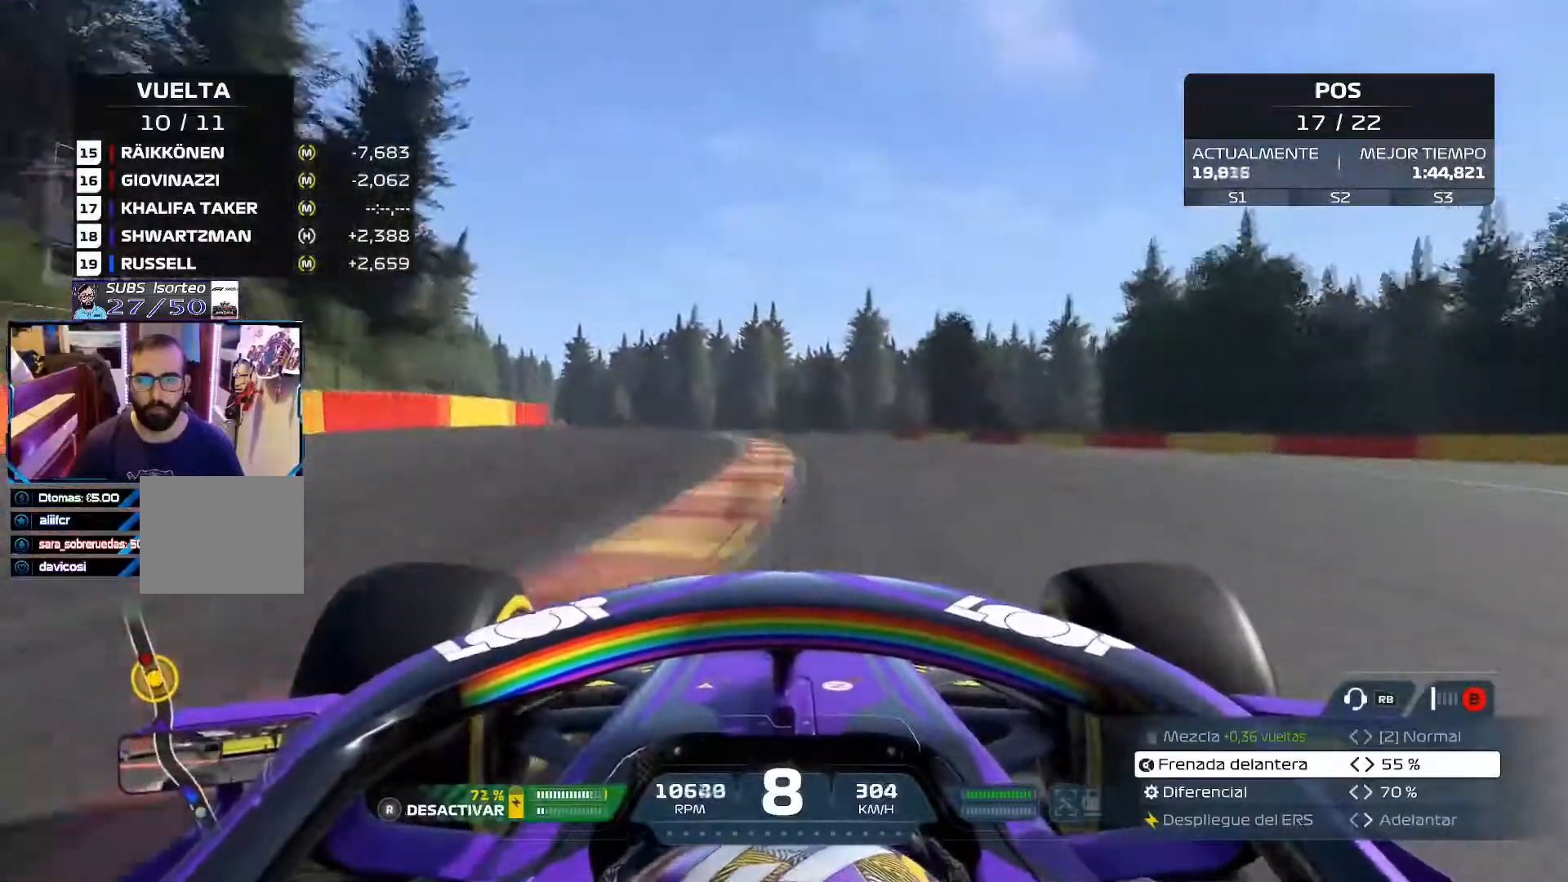
{"buttons": ["R2"], "left_stick": "up-left", "right_stick": "center", "events": [[217, "left_stick", "up-left"]]}
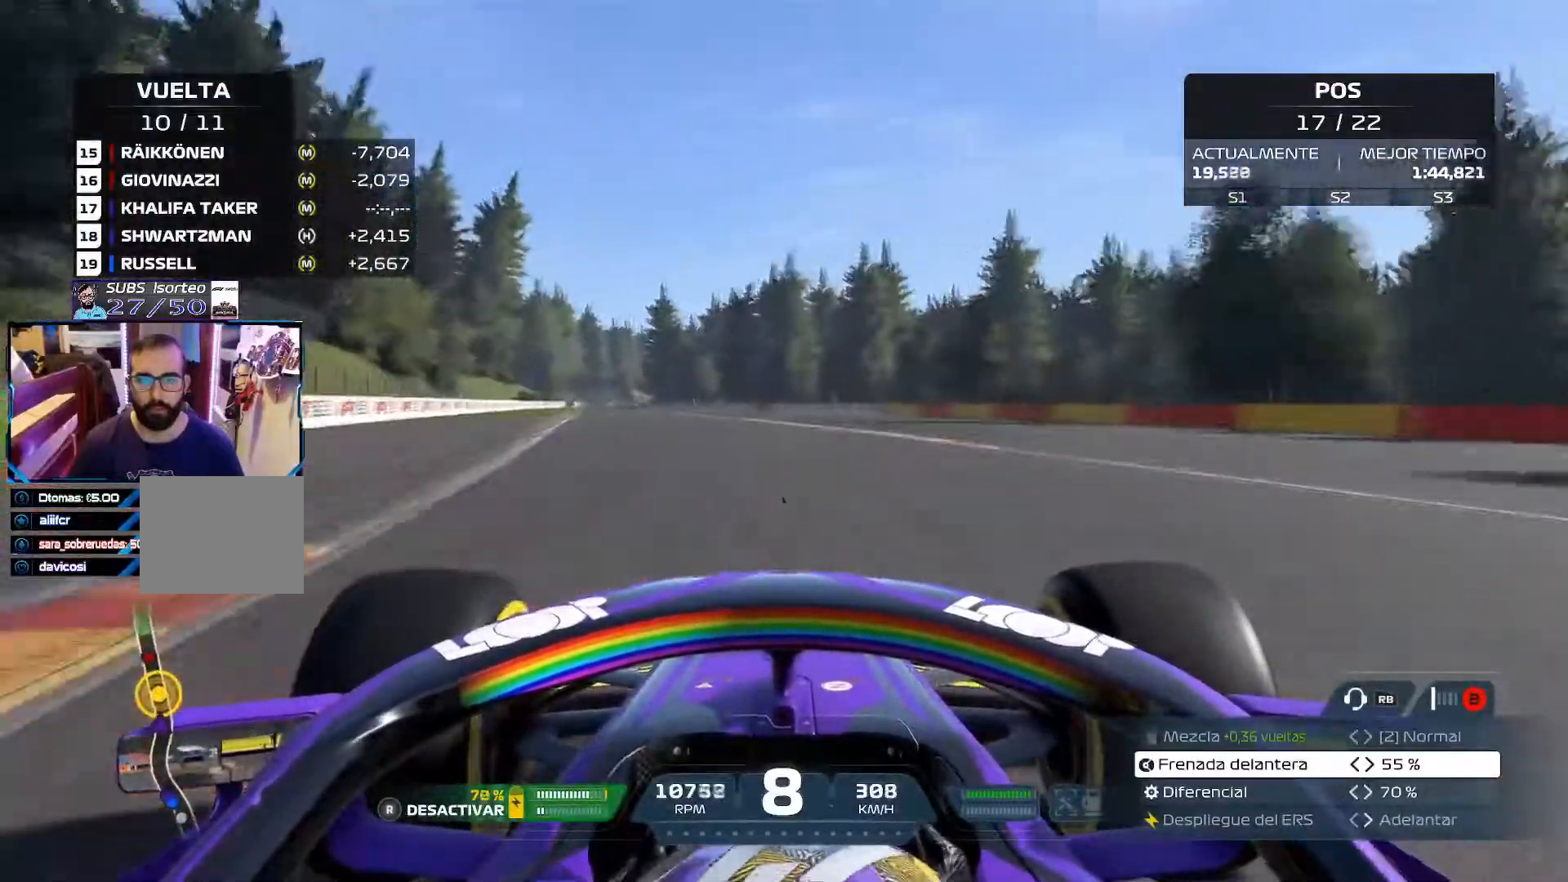
{"buttons": ["R2"], "left_stick": "up-left", "right_stick": "center", "events": []}
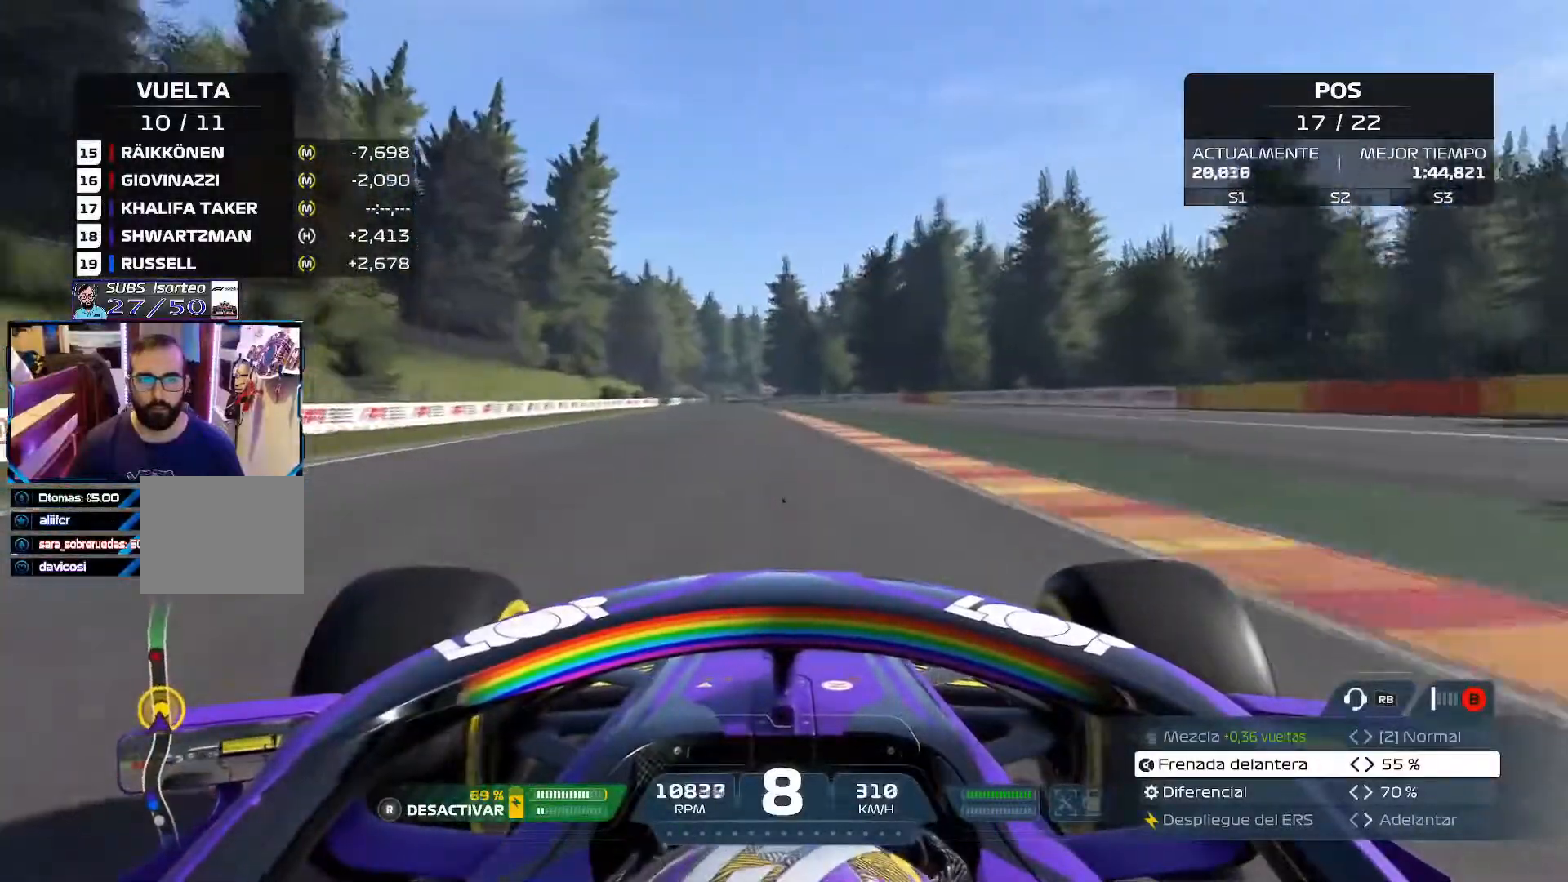
{"buttons": ["R2"], "left_stick": "up-left", "right_stick": "center", "events": []}
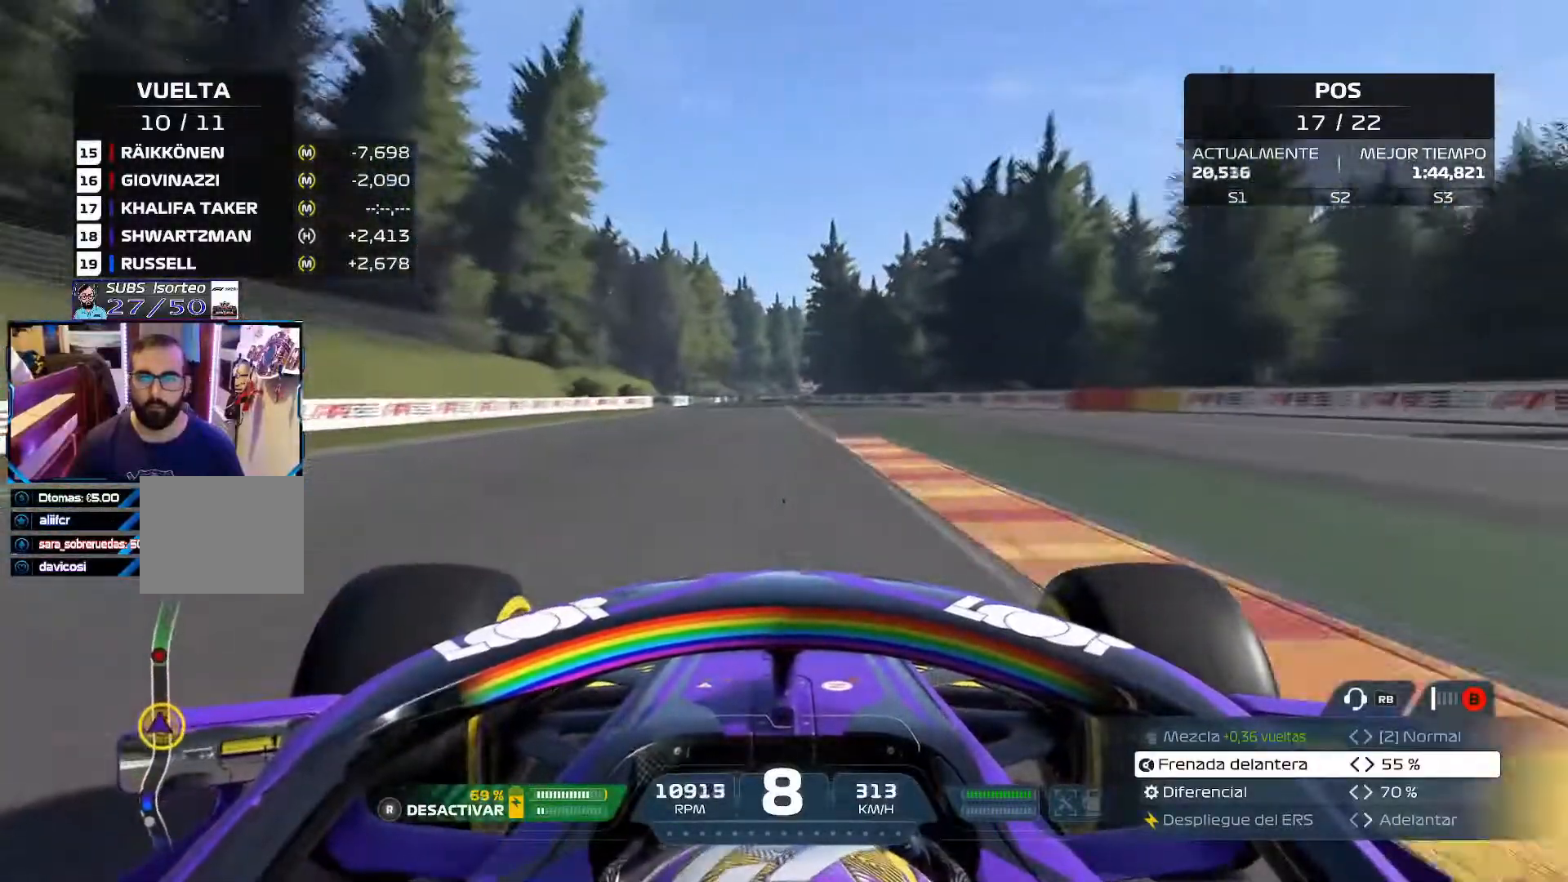
{"buttons": ["R2"], "left_stick": "center", "right_stick": "center", "events": [[50, "left_stick", "center"]]}
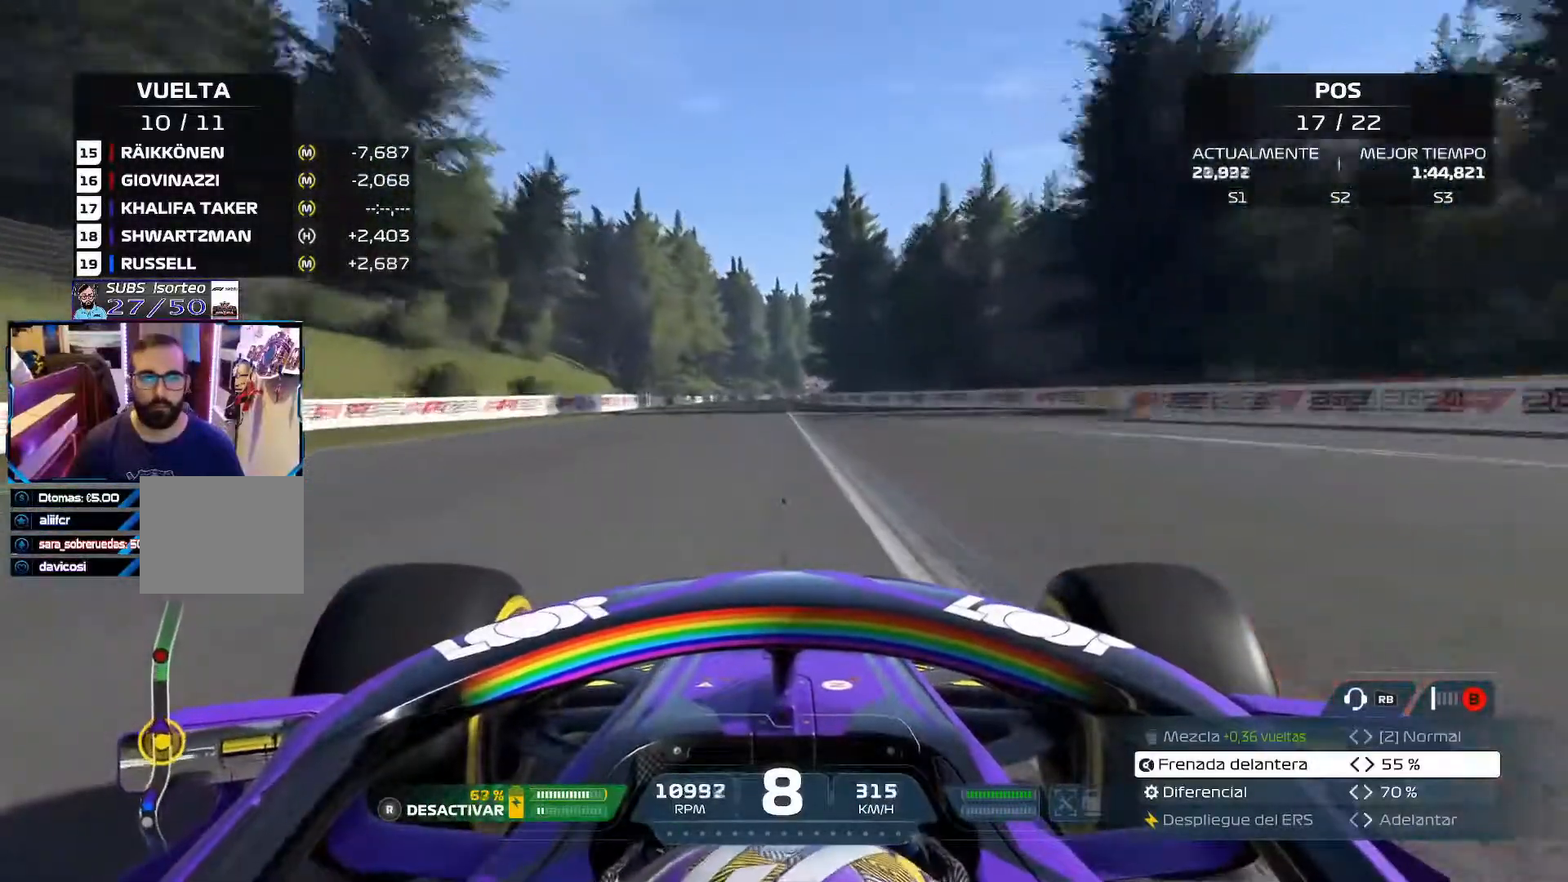
{"buttons": ["R2"], "left_stick": "center", "right_stick": "center", "events": []}
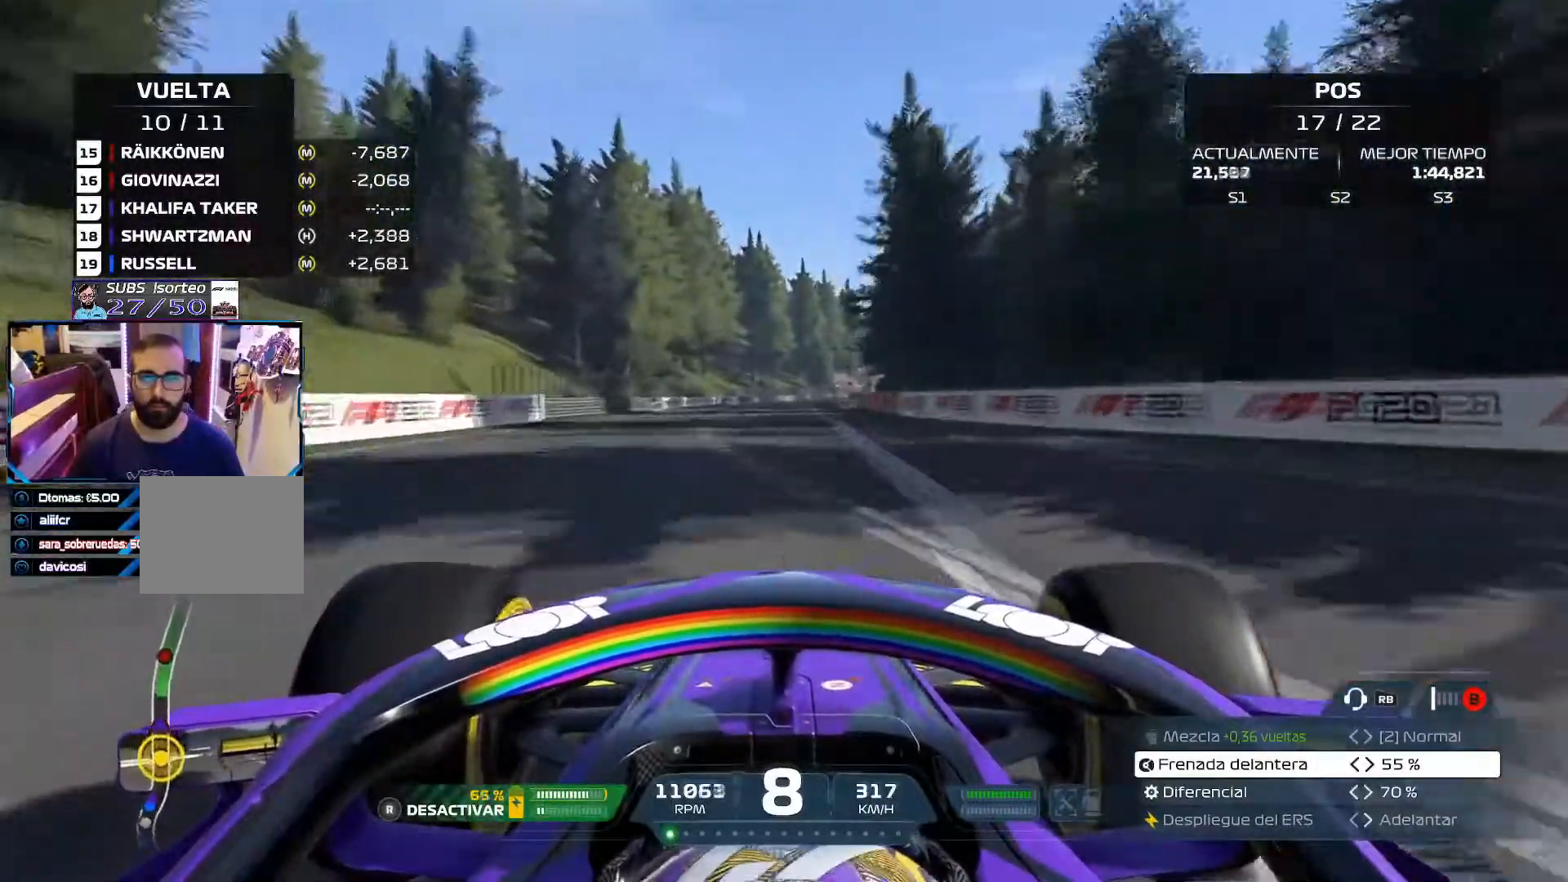
{"buttons": ["R2"], "left_stick": "center", "right_stick": "center", "events": []}
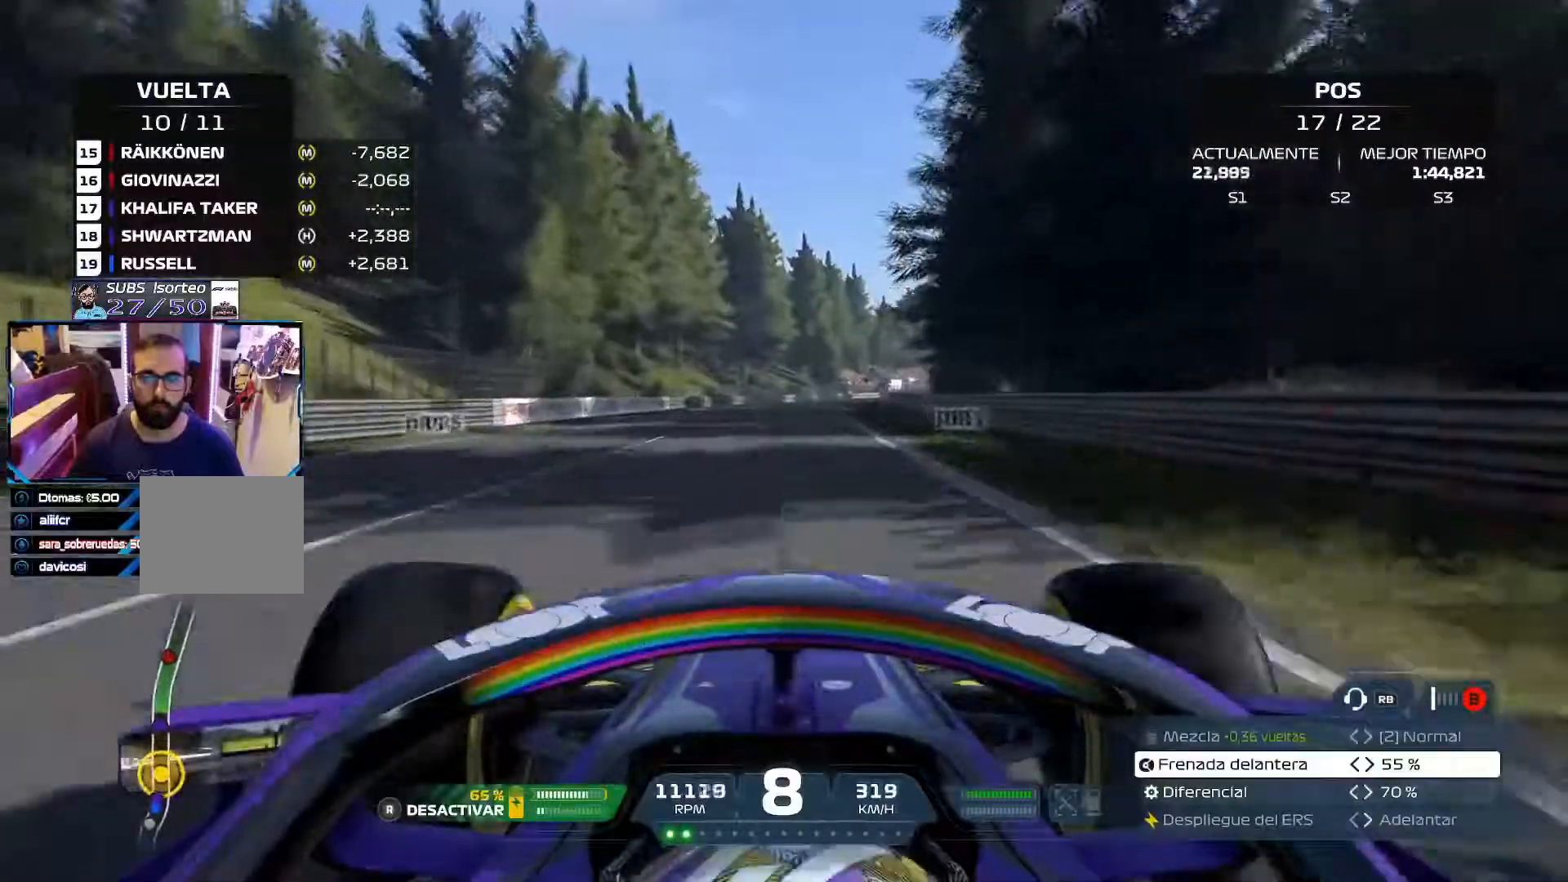
{"buttons": ["R2"], "left_stick": "center", "right_stick": "center", "events": []}
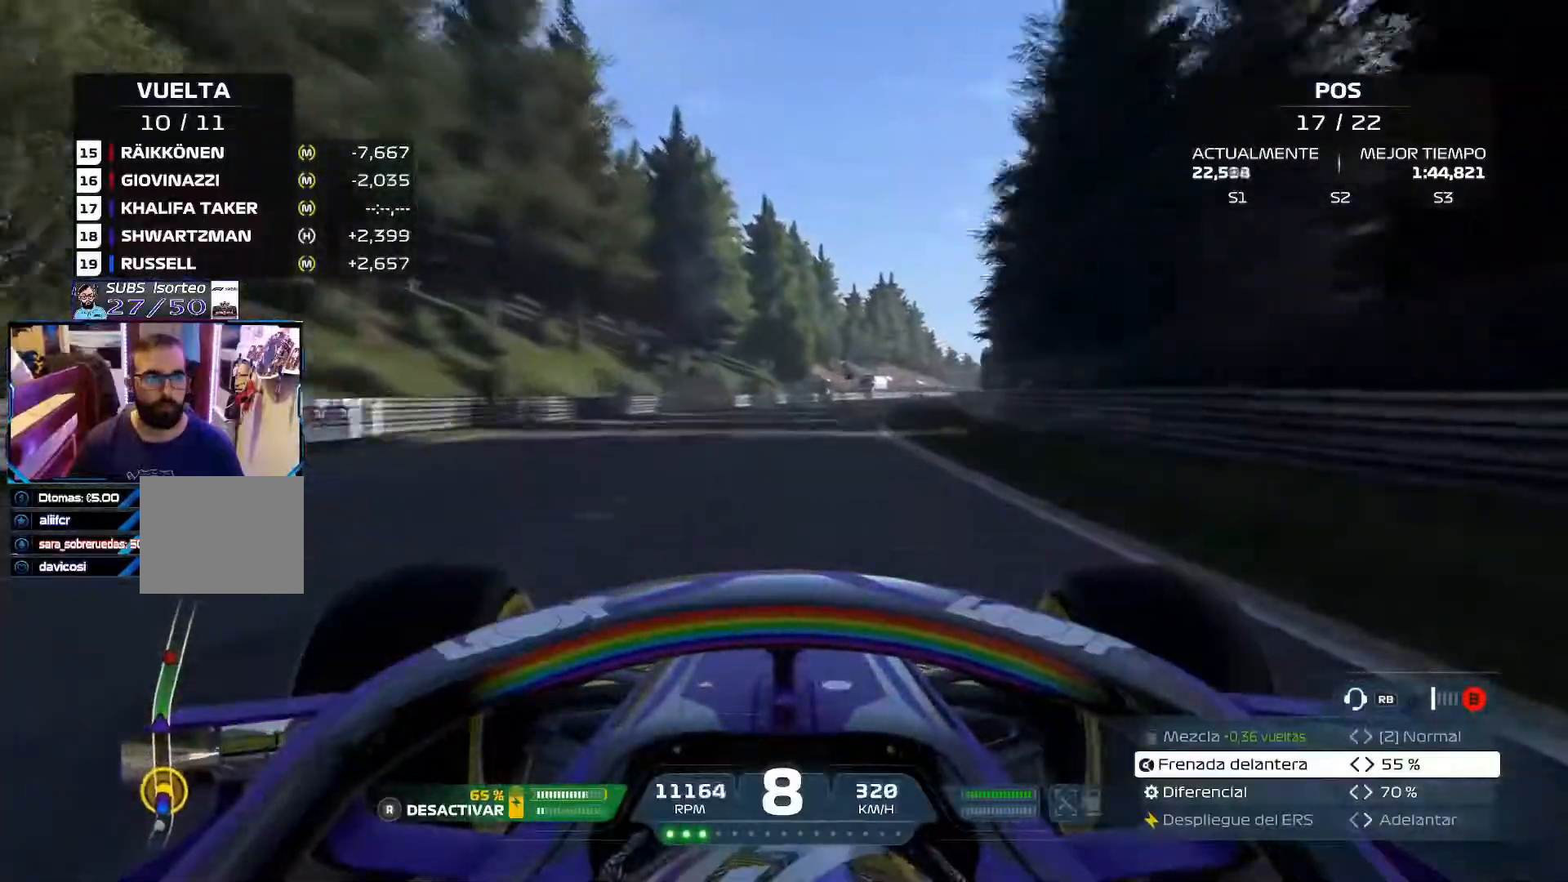
{"buttons": ["R2"], "left_stick": "center", "right_stick": "center", "events": [[33, "R3", "down"], [200, "R3", "up"]]}
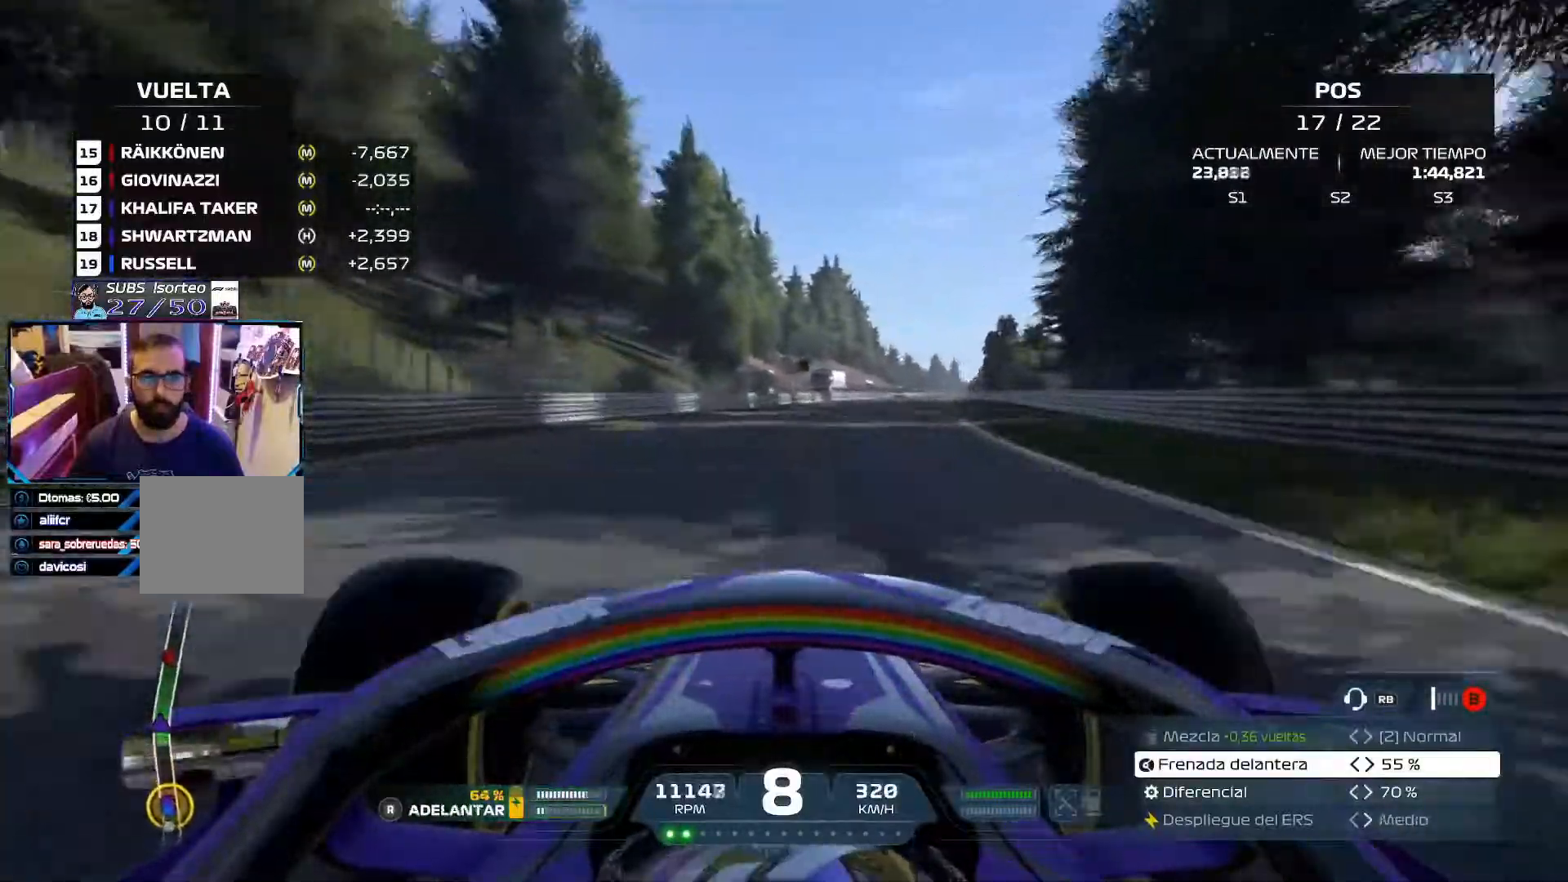
{"buttons": ["R2"], "left_stick": "center", "right_stick": "center", "events": []}
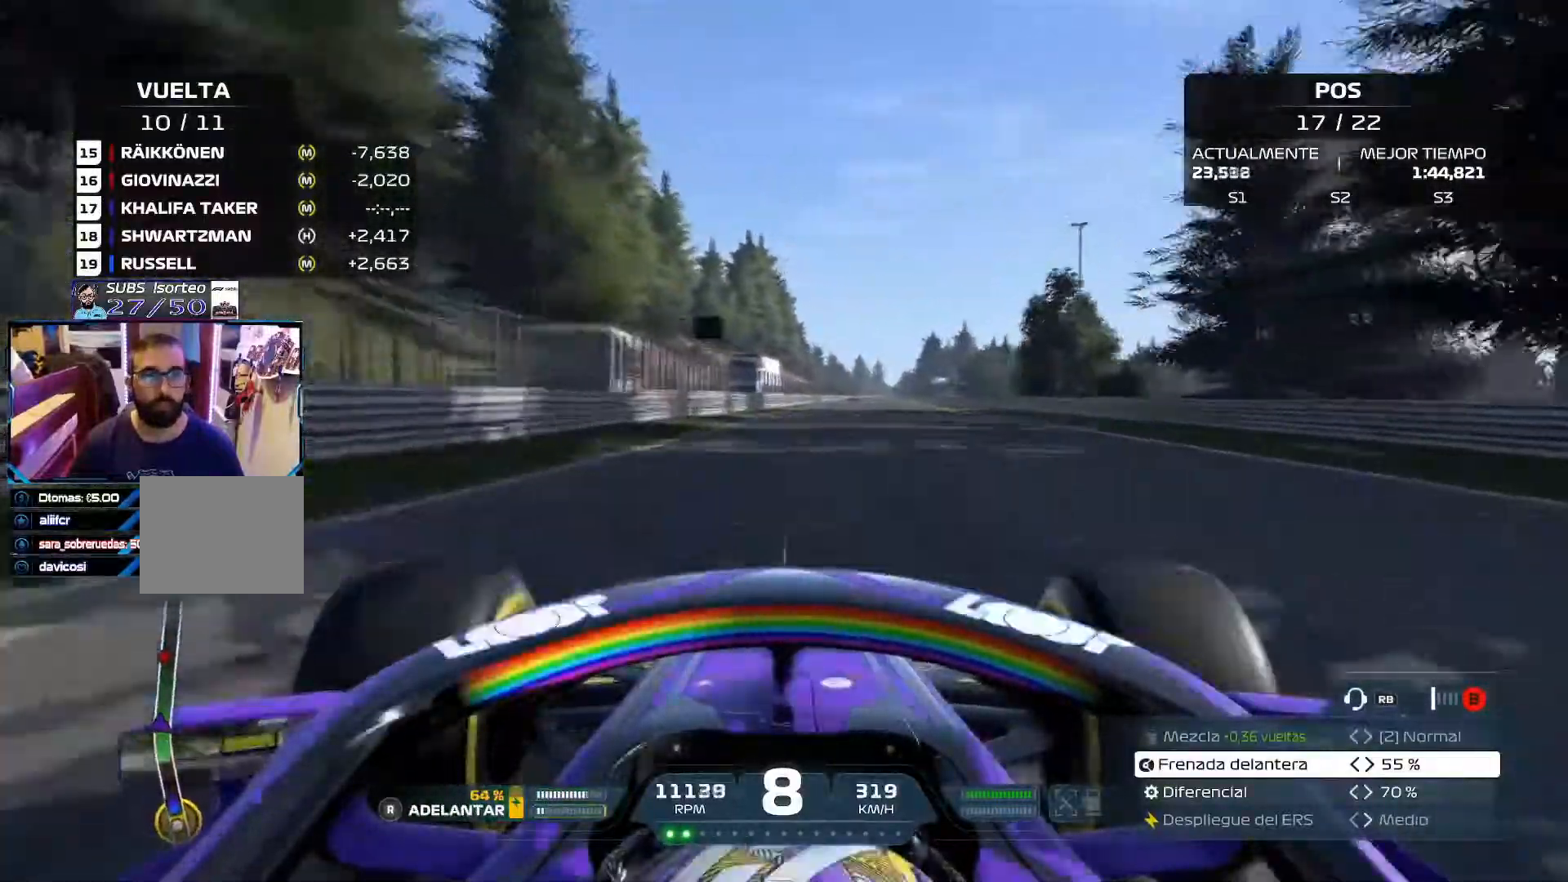
{"buttons": ["R2"], "left_stick": "center", "right_stick": "center", "events": []}
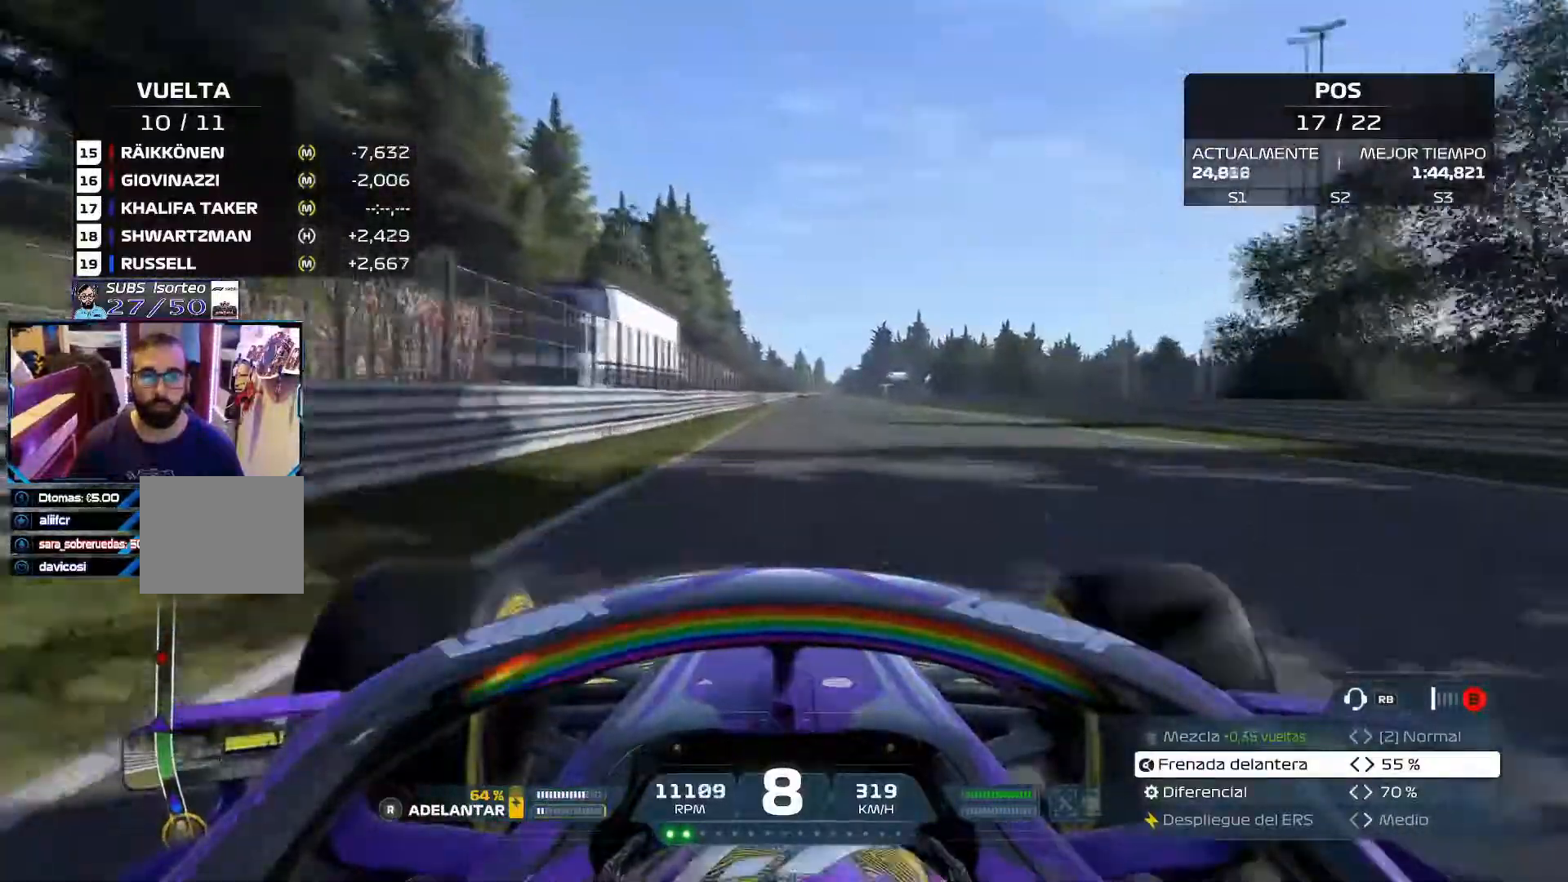
{"buttons": ["R2"], "left_stick": "center", "right_stick": "center", "events": []}
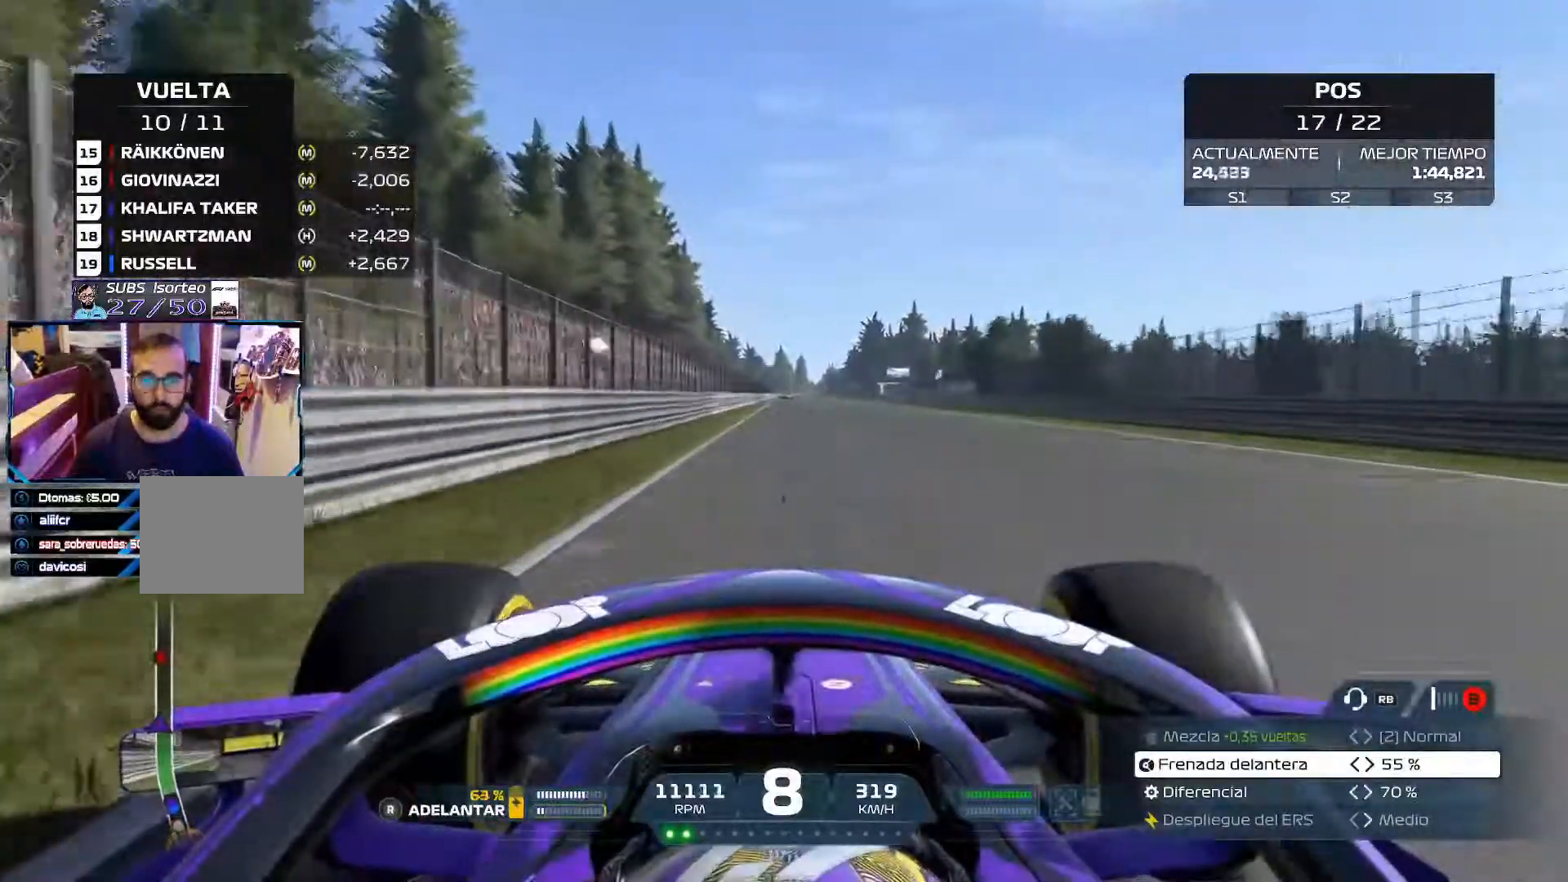
{"buttons": ["R2"], "left_stick": "center", "right_stick": "center", "events": []}
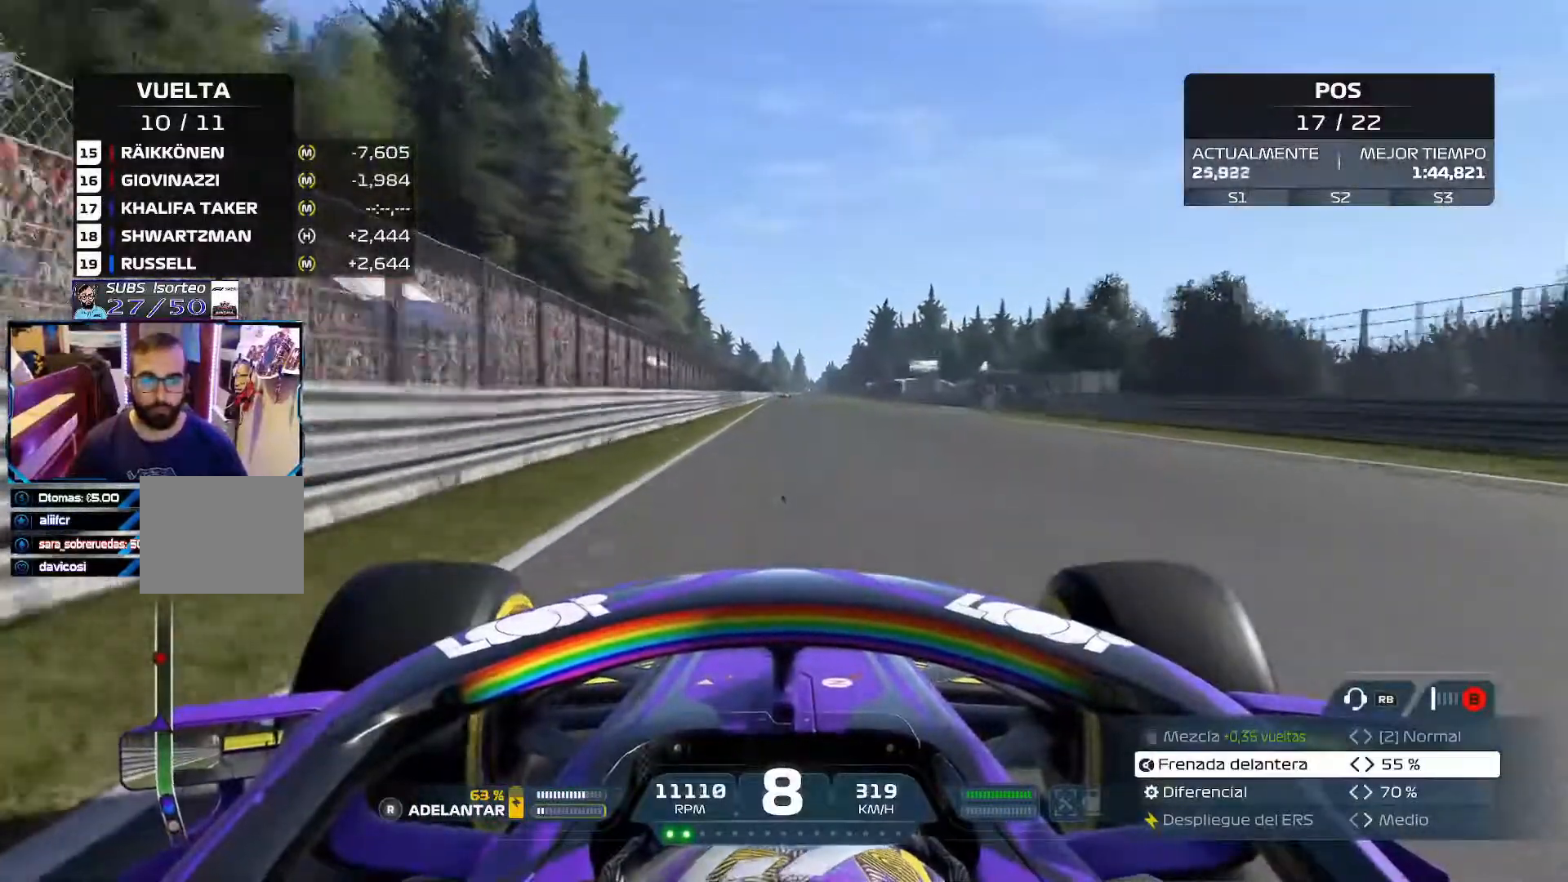
{"buttons": ["R2"], "left_stick": "center", "right_stick": "center", "events": []}
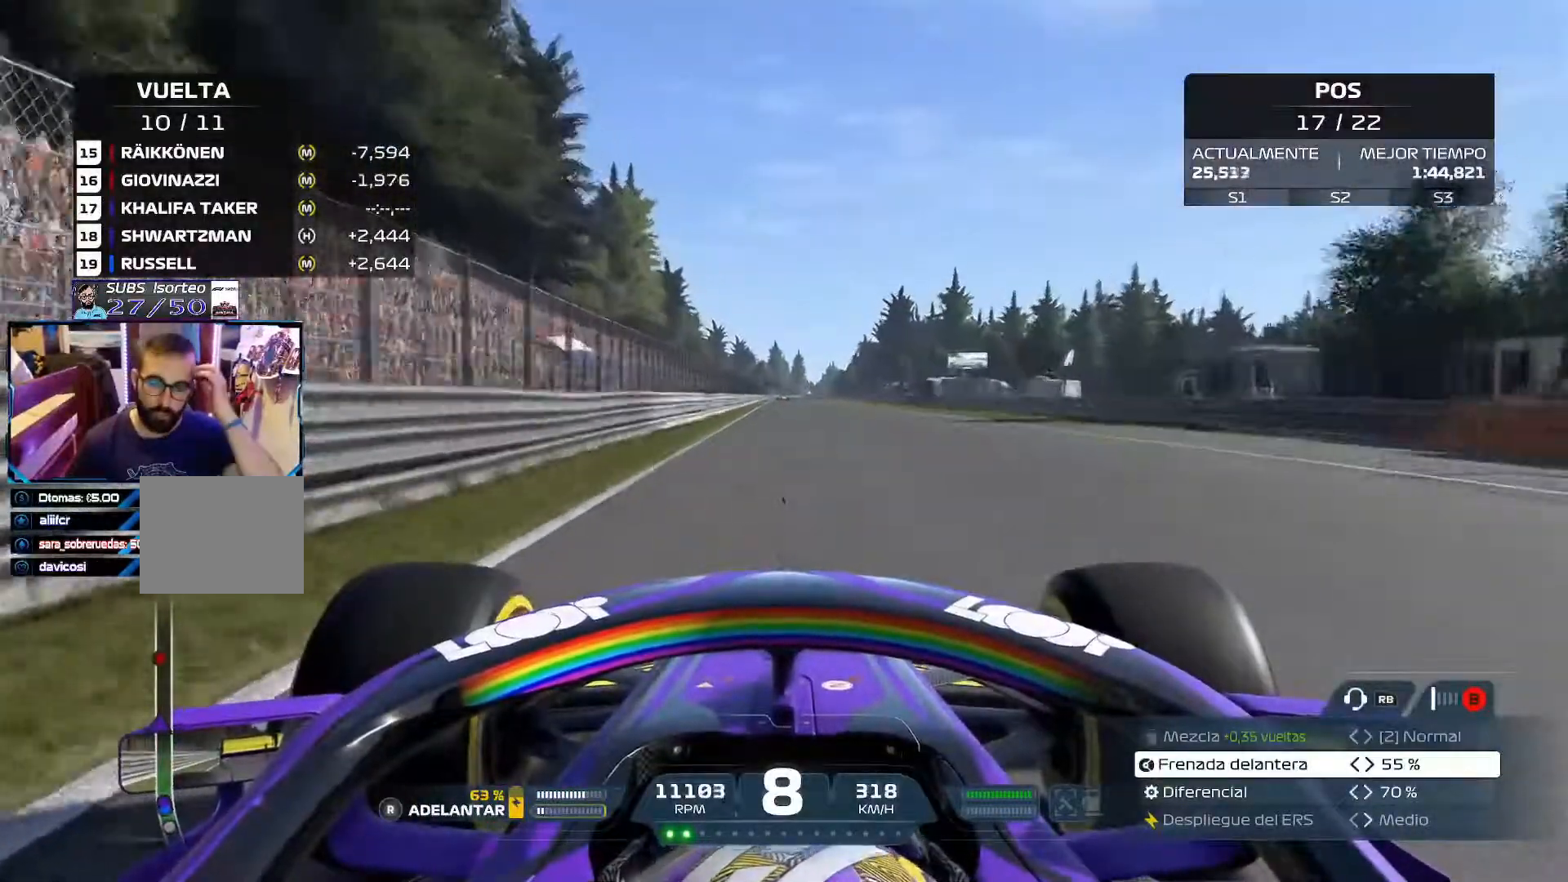
{"buttons": ["R2"], "left_stick": "center", "right_stick": "center", "events": []}
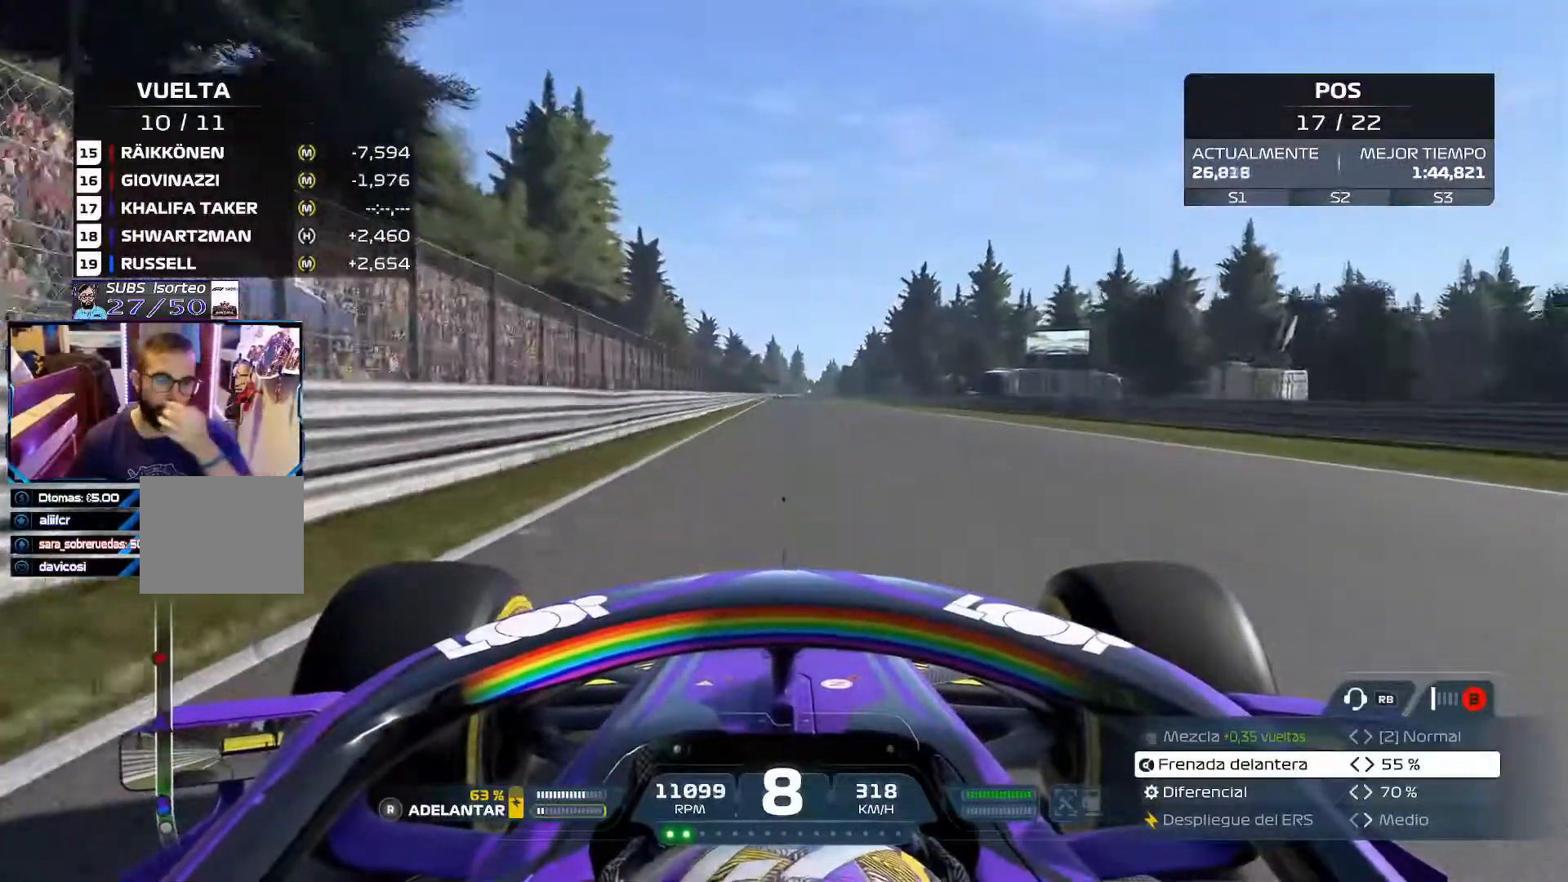
{"buttons": ["R2"], "left_stick": "center", "right_stick": "center", "events": []}
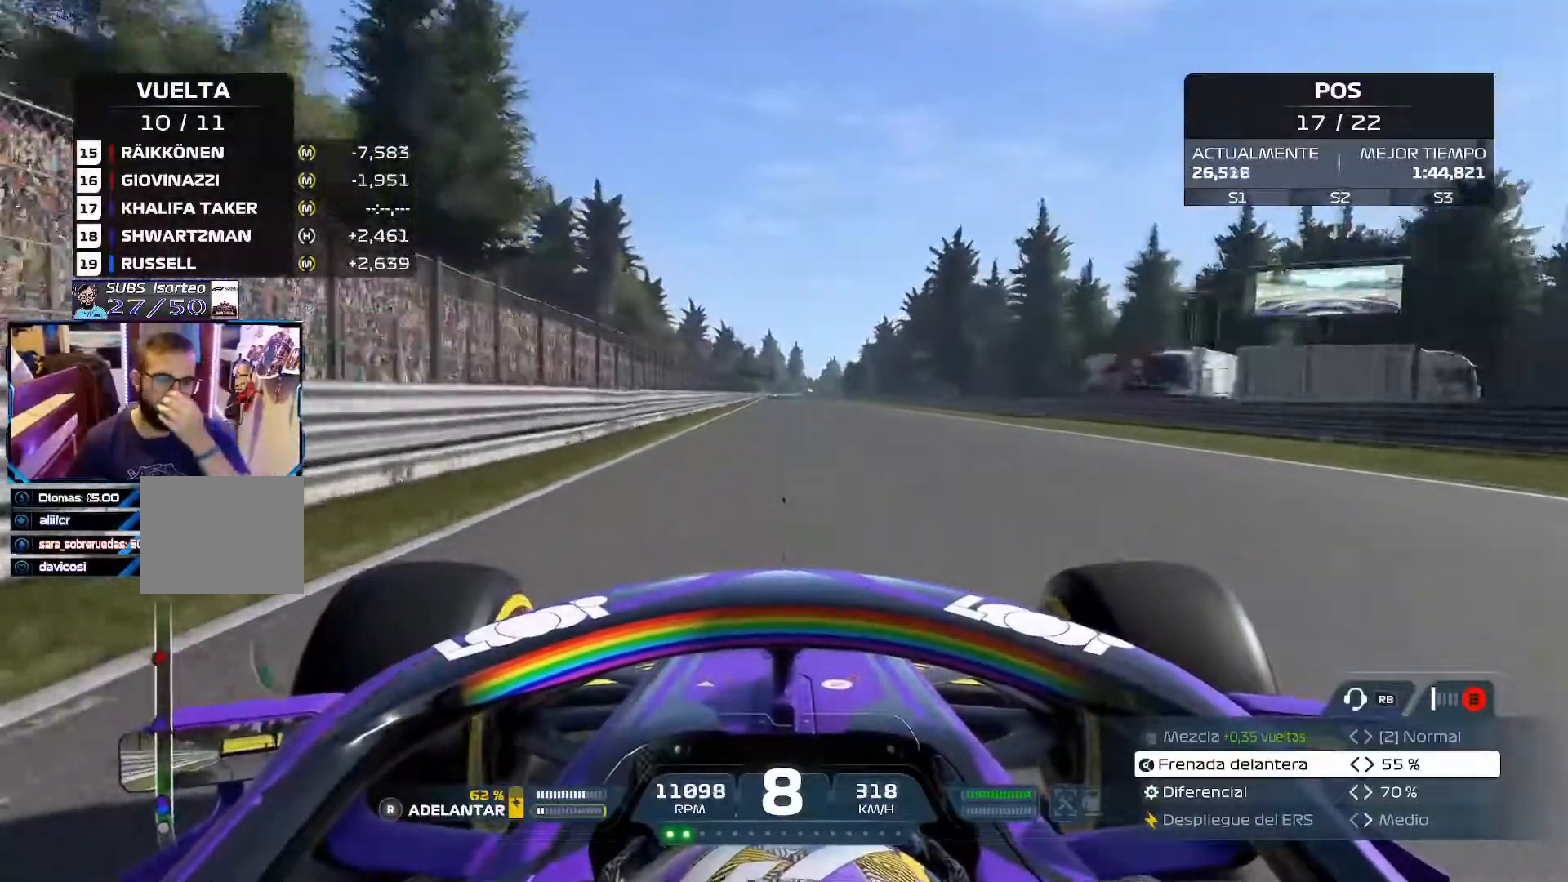
{"buttons": ["R2"], "left_stick": "center", "right_stick": "center", "events": []}
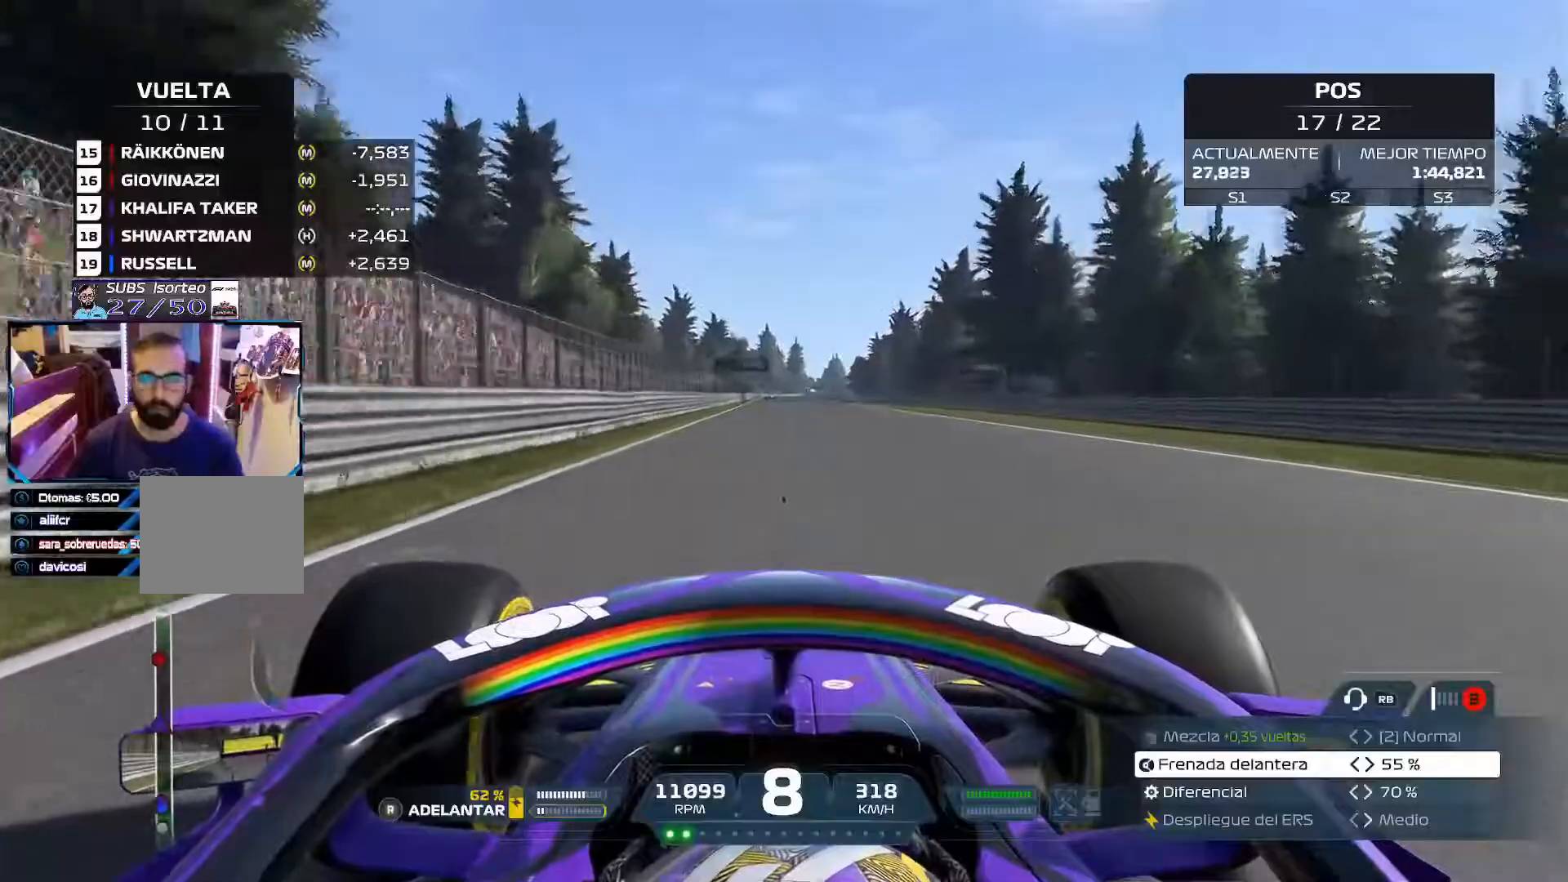
{"buttons": ["R2"], "left_stick": "center", "right_stick": "center", "events": []}
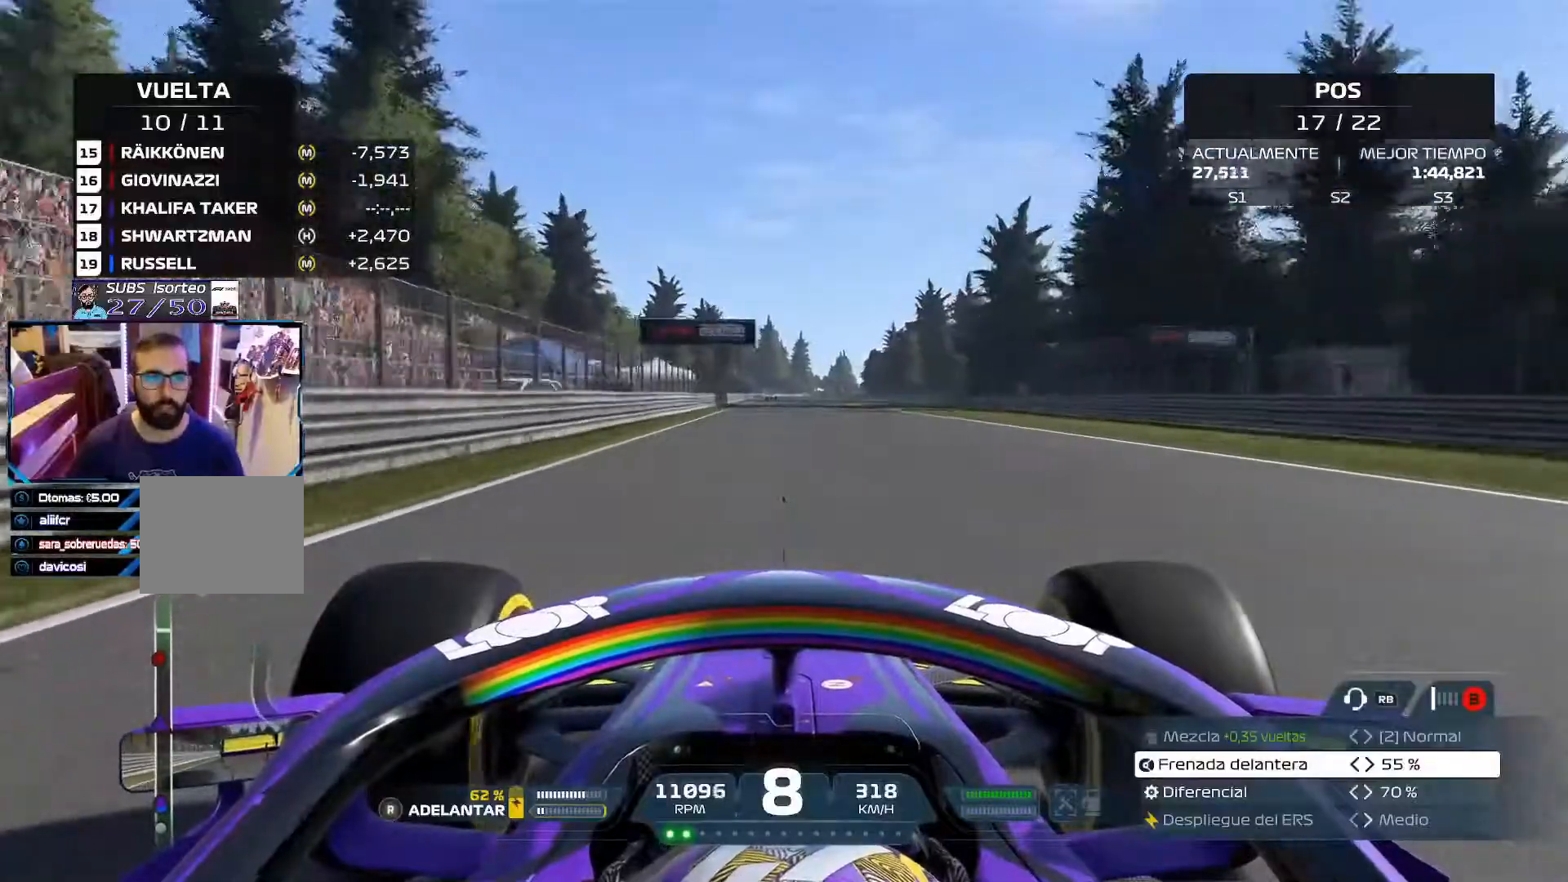
{"buttons": ["R2"], "left_stick": "center", "right_stick": "center", "events": []}
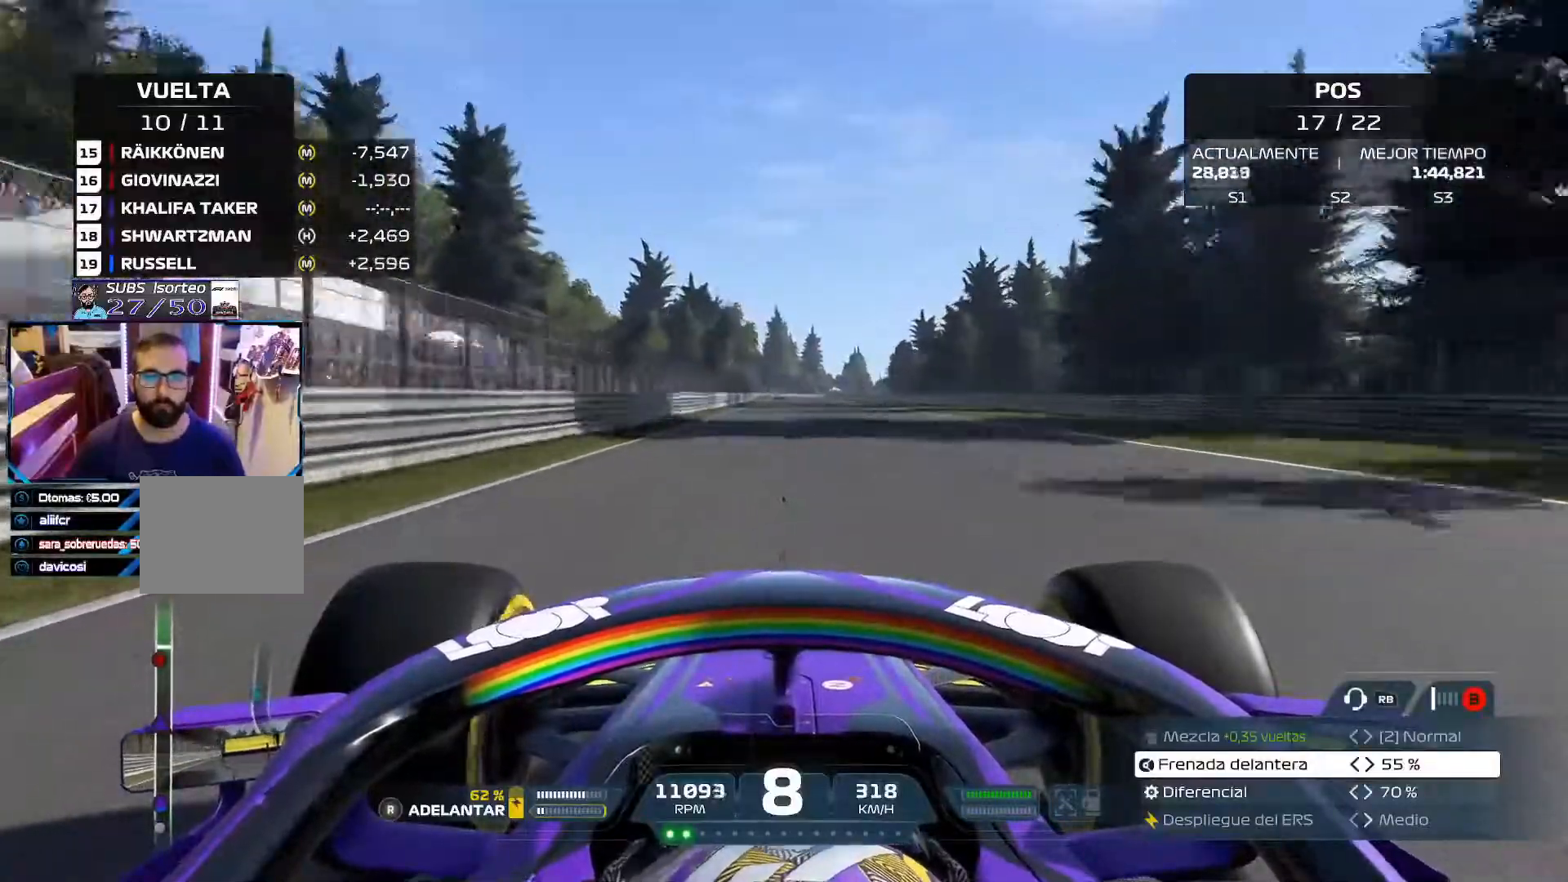
{"buttons": ["R2"], "left_stick": "center", "right_stick": "center", "events": []}
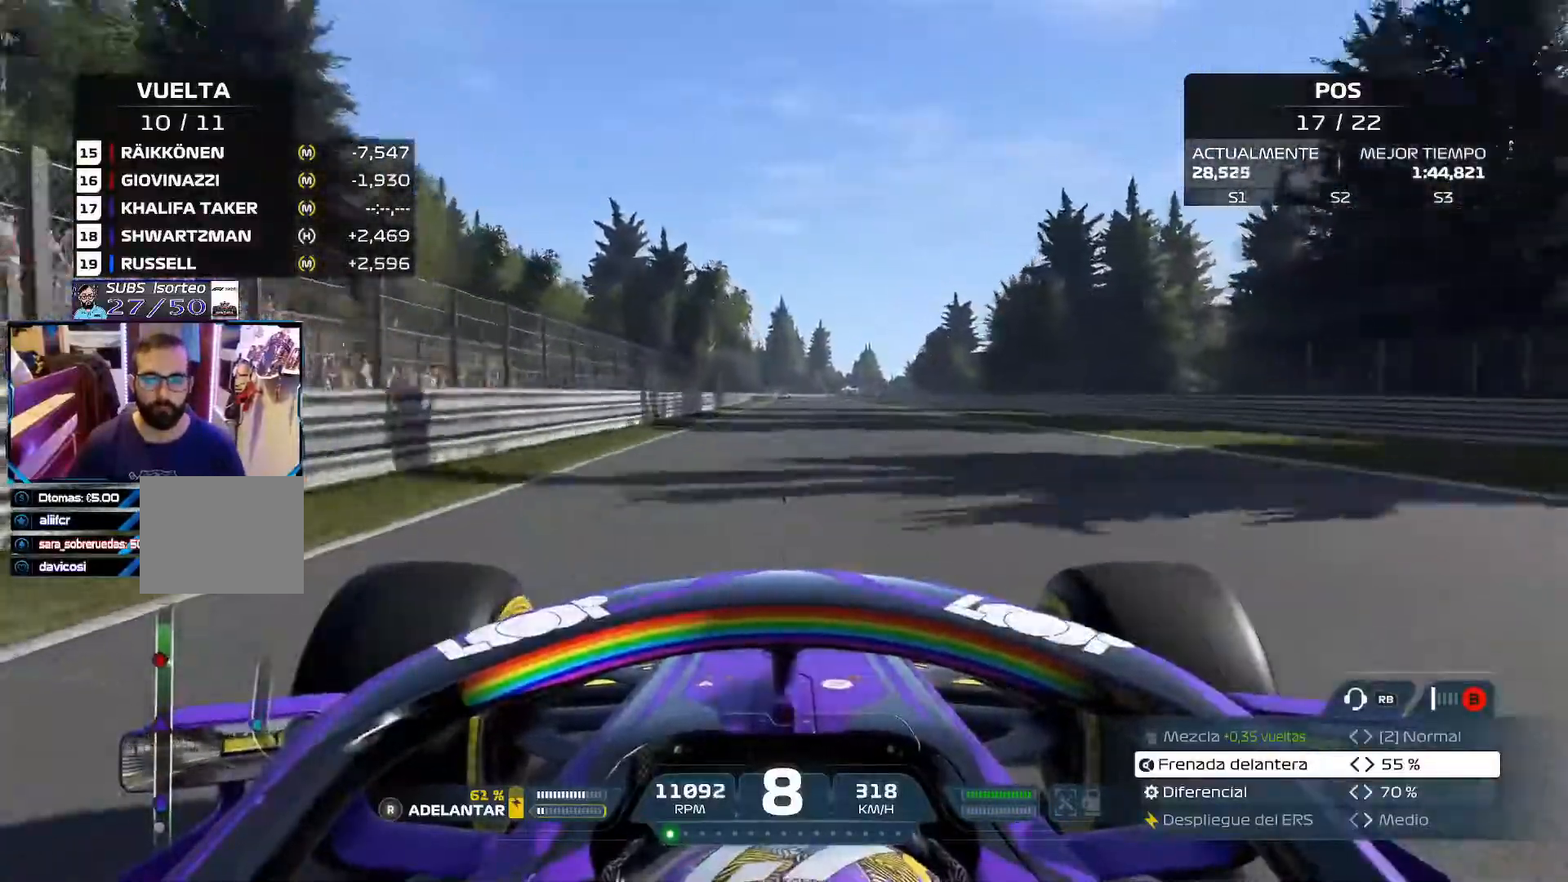
{"buttons": ["R2"], "left_stick": "center", "right_stick": "center", "events": []}
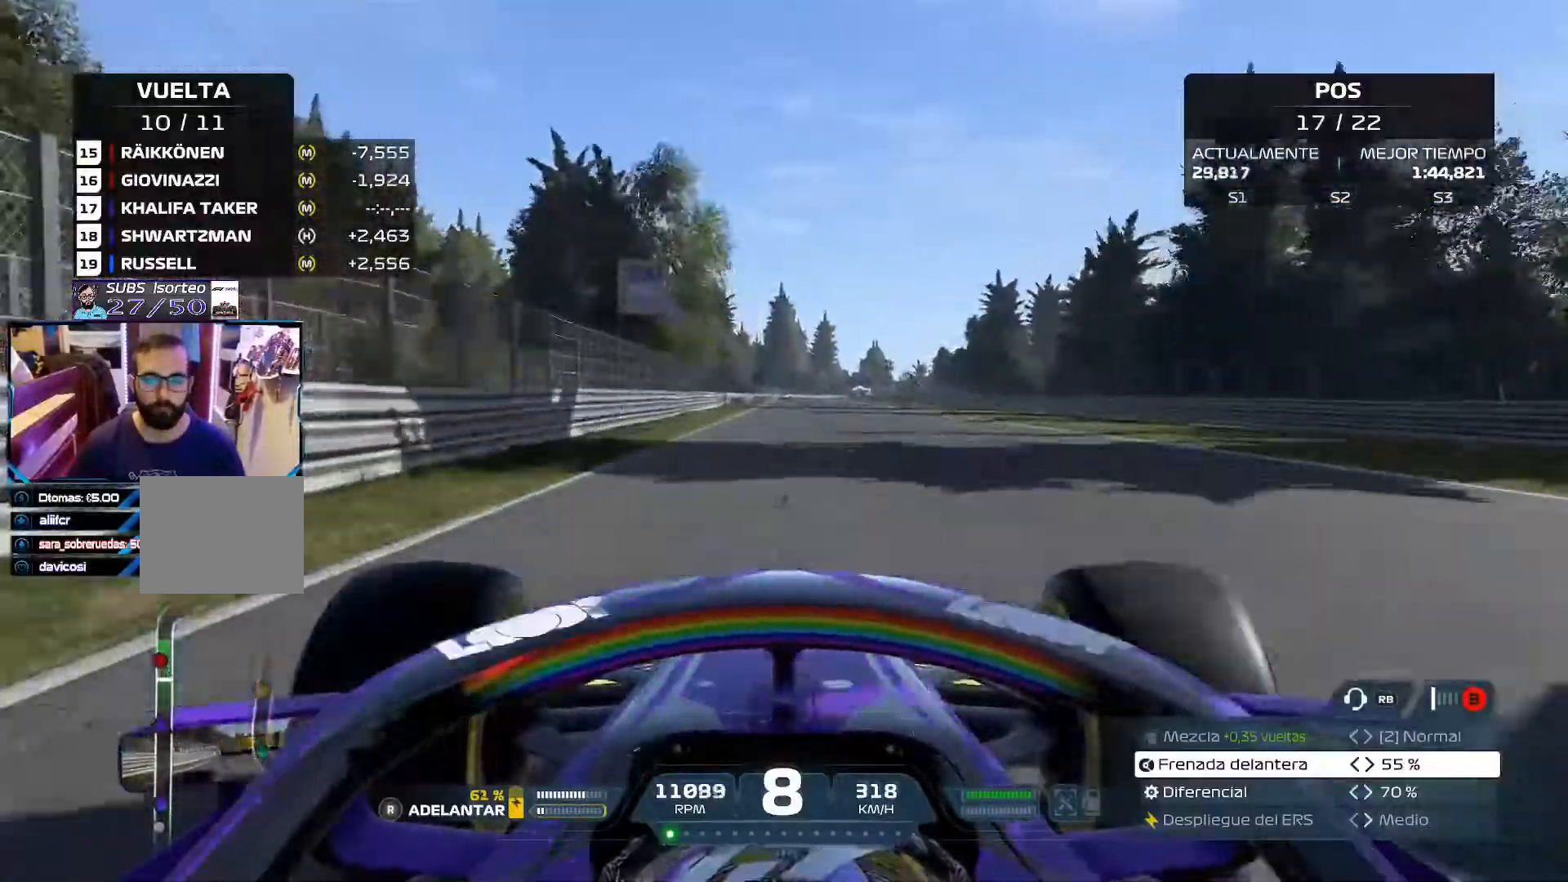
{"buttons": ["R2"], "left_stick": "center", "right_stick": "center", "events": []}
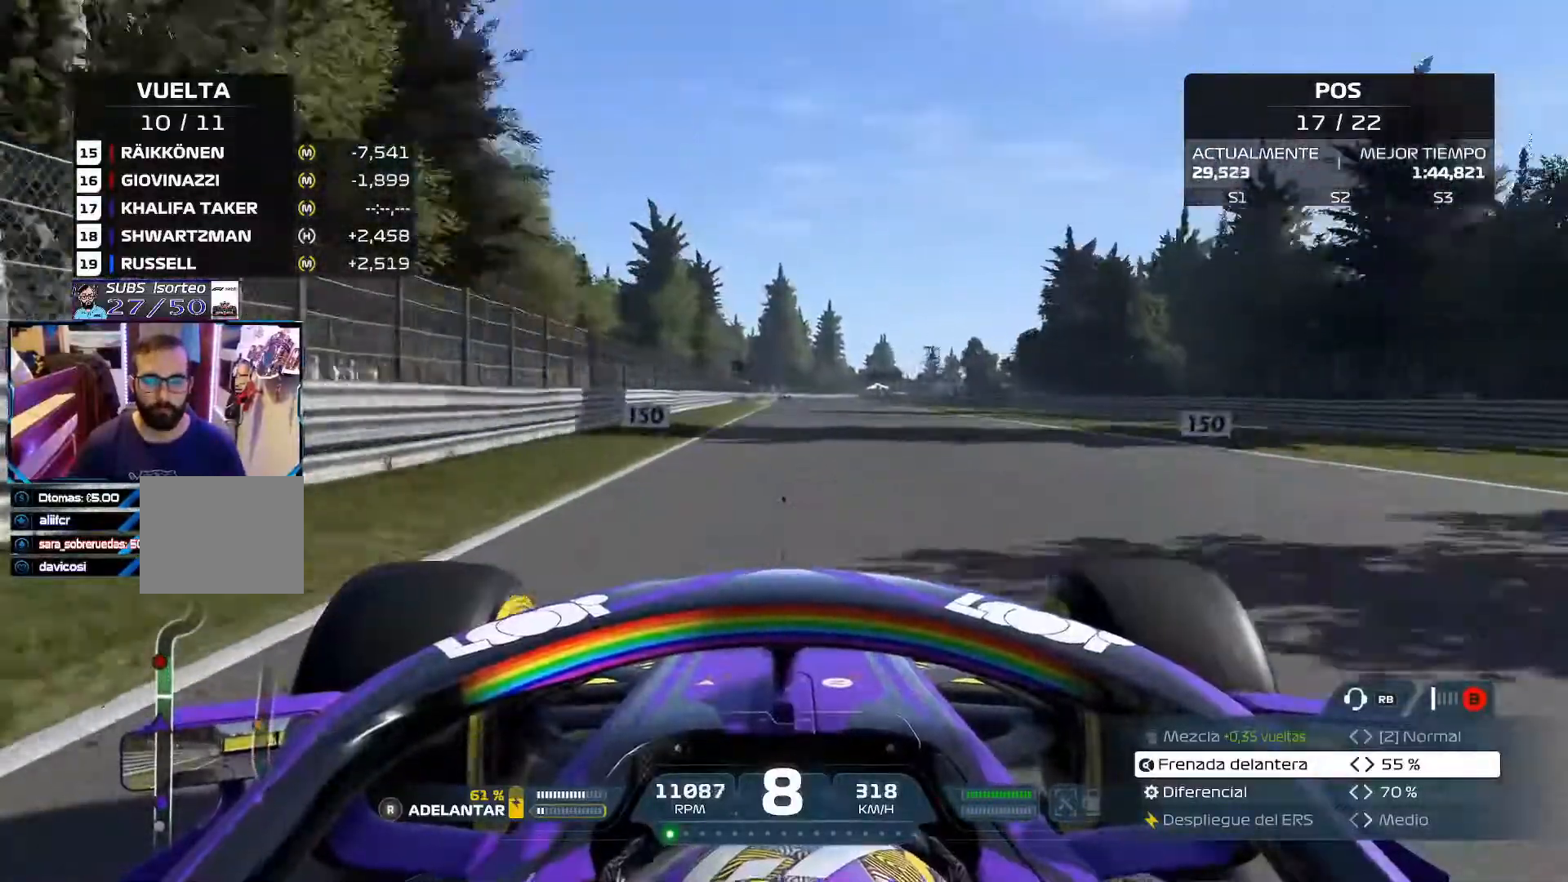
{"buttons": ["R2"], "left_stick": "center", "right_stick": "center", "events": []}
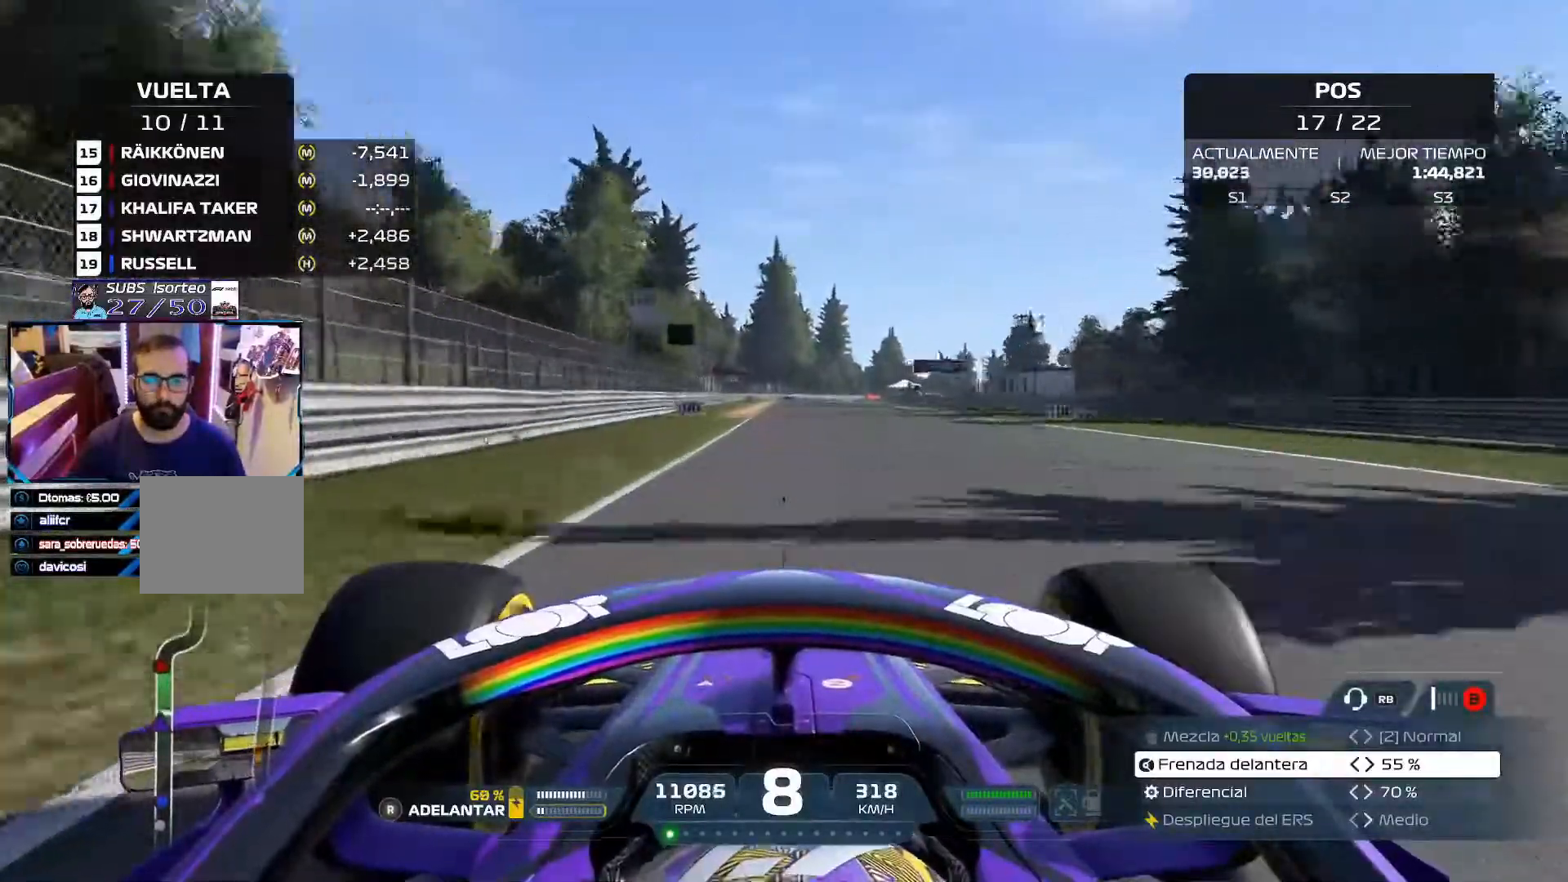
{"buttons": ["R2"], "left_stick": "center", "right_stick": "center", "events": []}
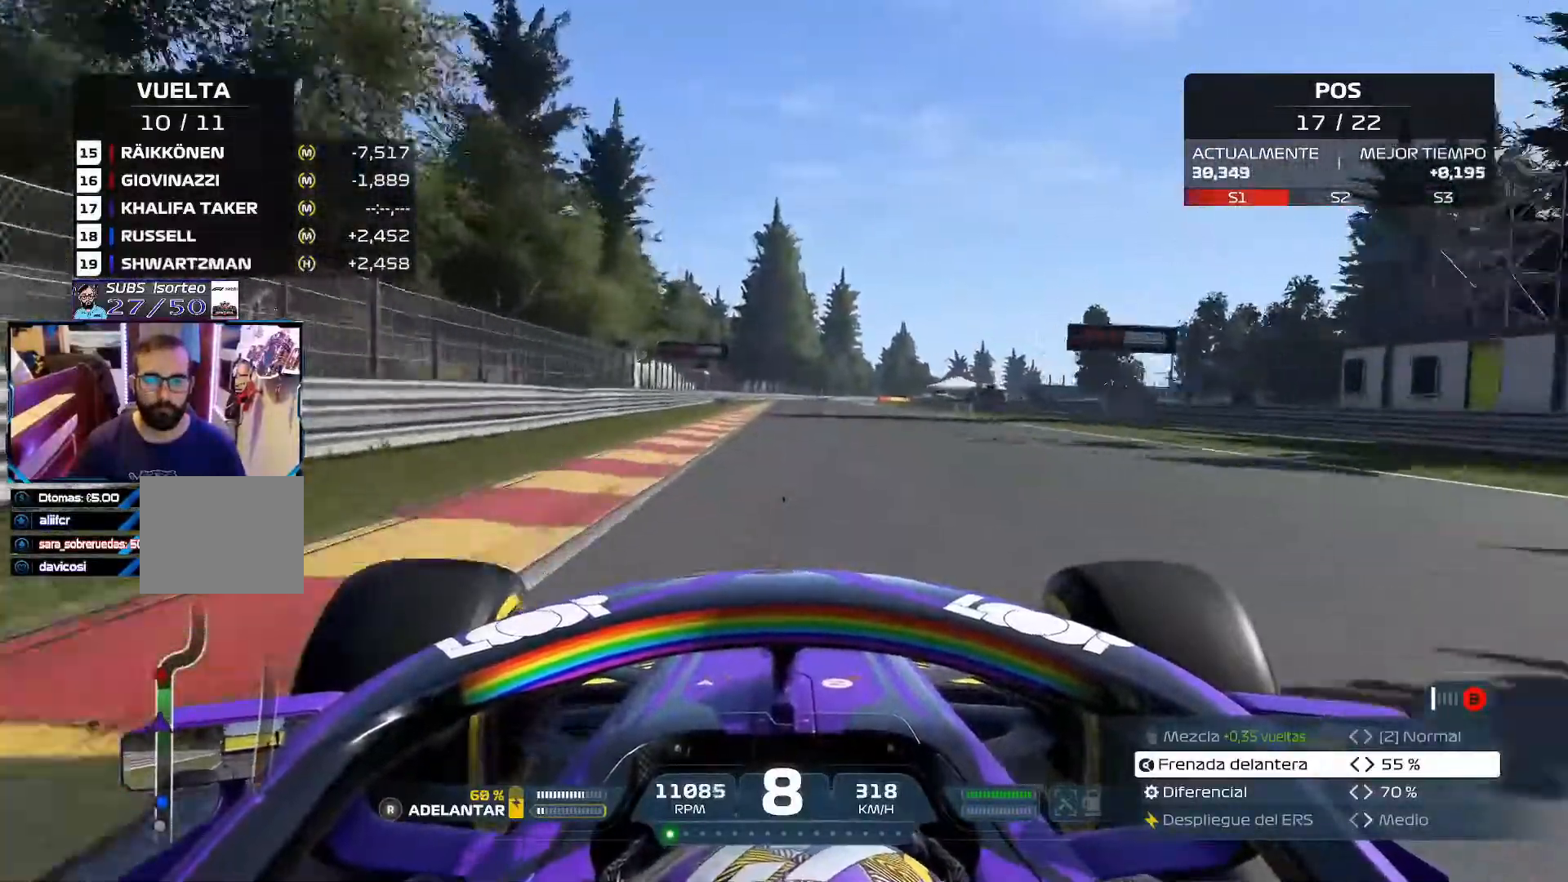
{"buttons": ["X", "L2"], "left_stick": "center", "right_stick": "center", "events": [[417, "L2", "down"], [450, "R2", "up"], [500, "X", "down"]]}
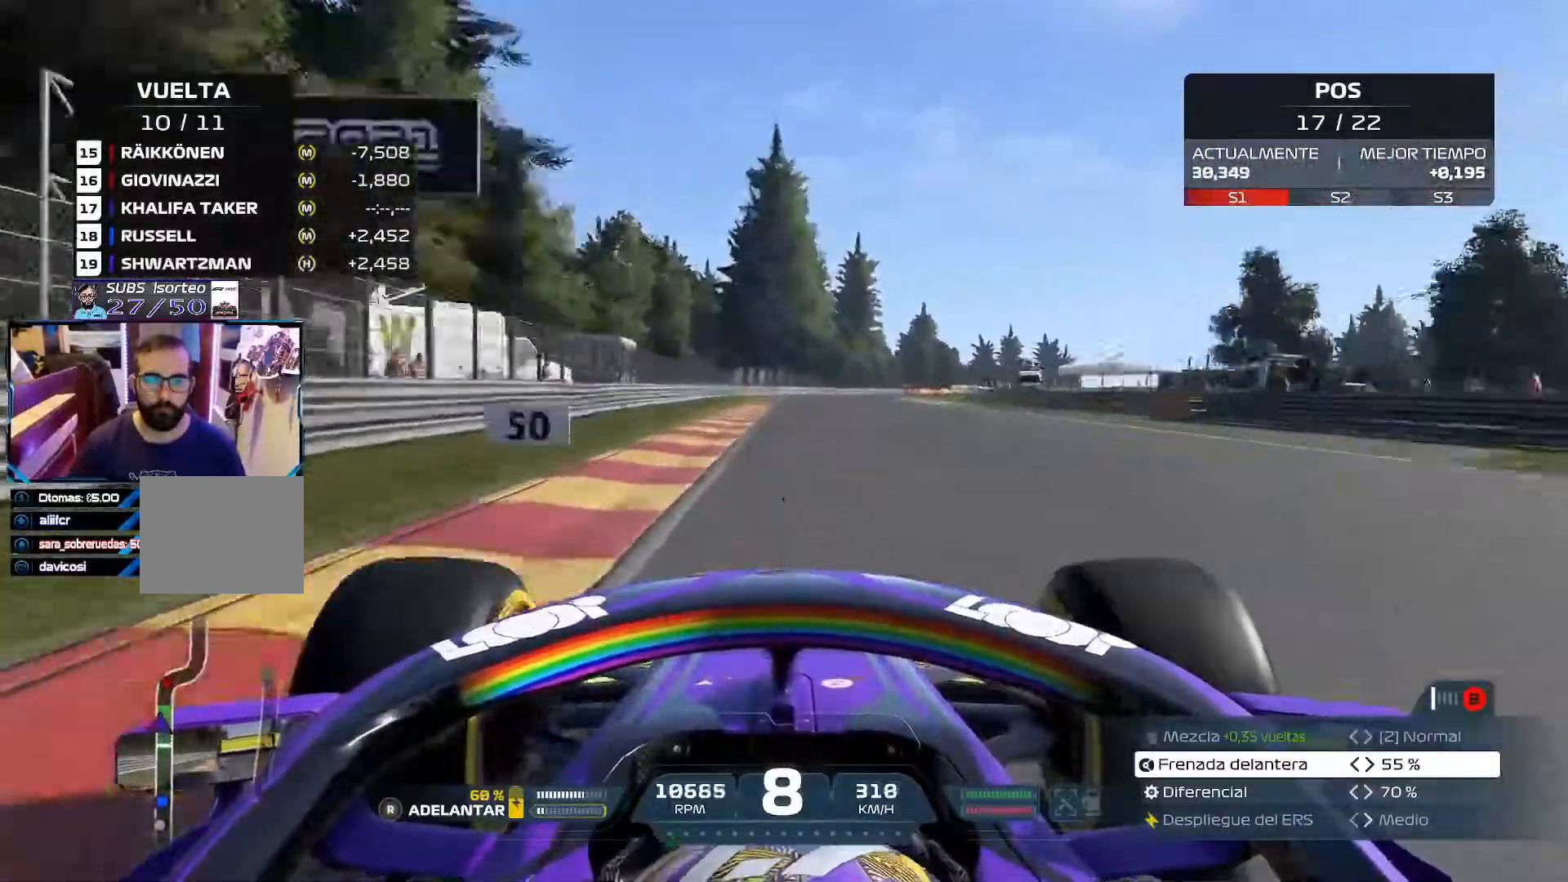
{"buttons": ["L2"], "left_stick": "center", "right_stick": "center", "events": [[134, "X", "up"], [251, "X", "down"], [334, "X", "up"], [434, "X", "down"], [501, "X", "up"]]}
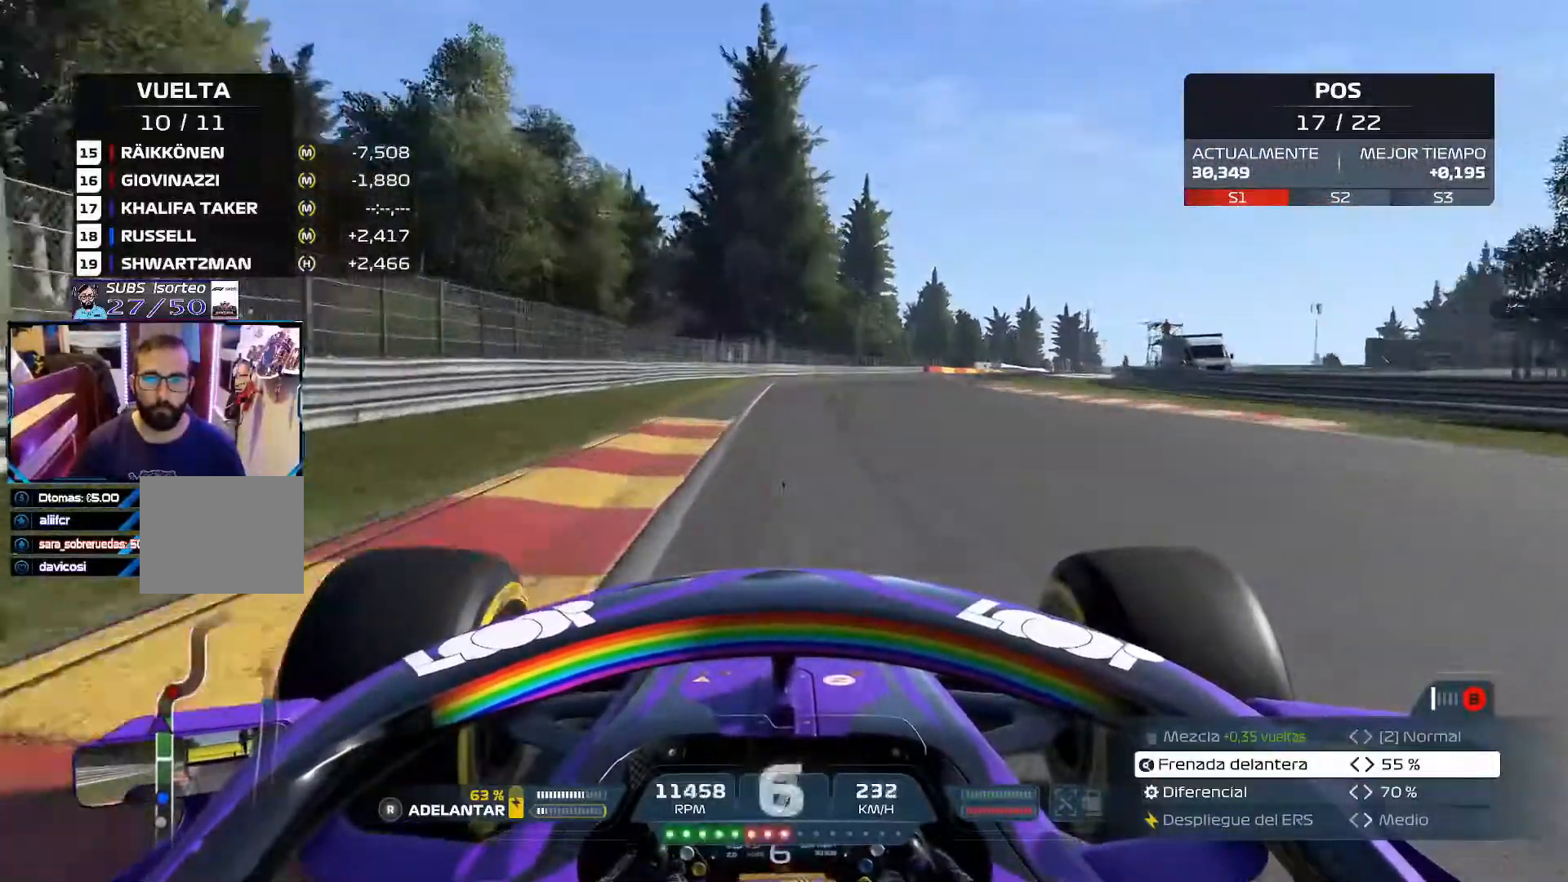
{"buttons": ["L2"], "left_stick": "right", "right_stick": "center", "events": [[100, "left_stick", "right"], [117, "X", "down"], [250, "X", "up"]]}
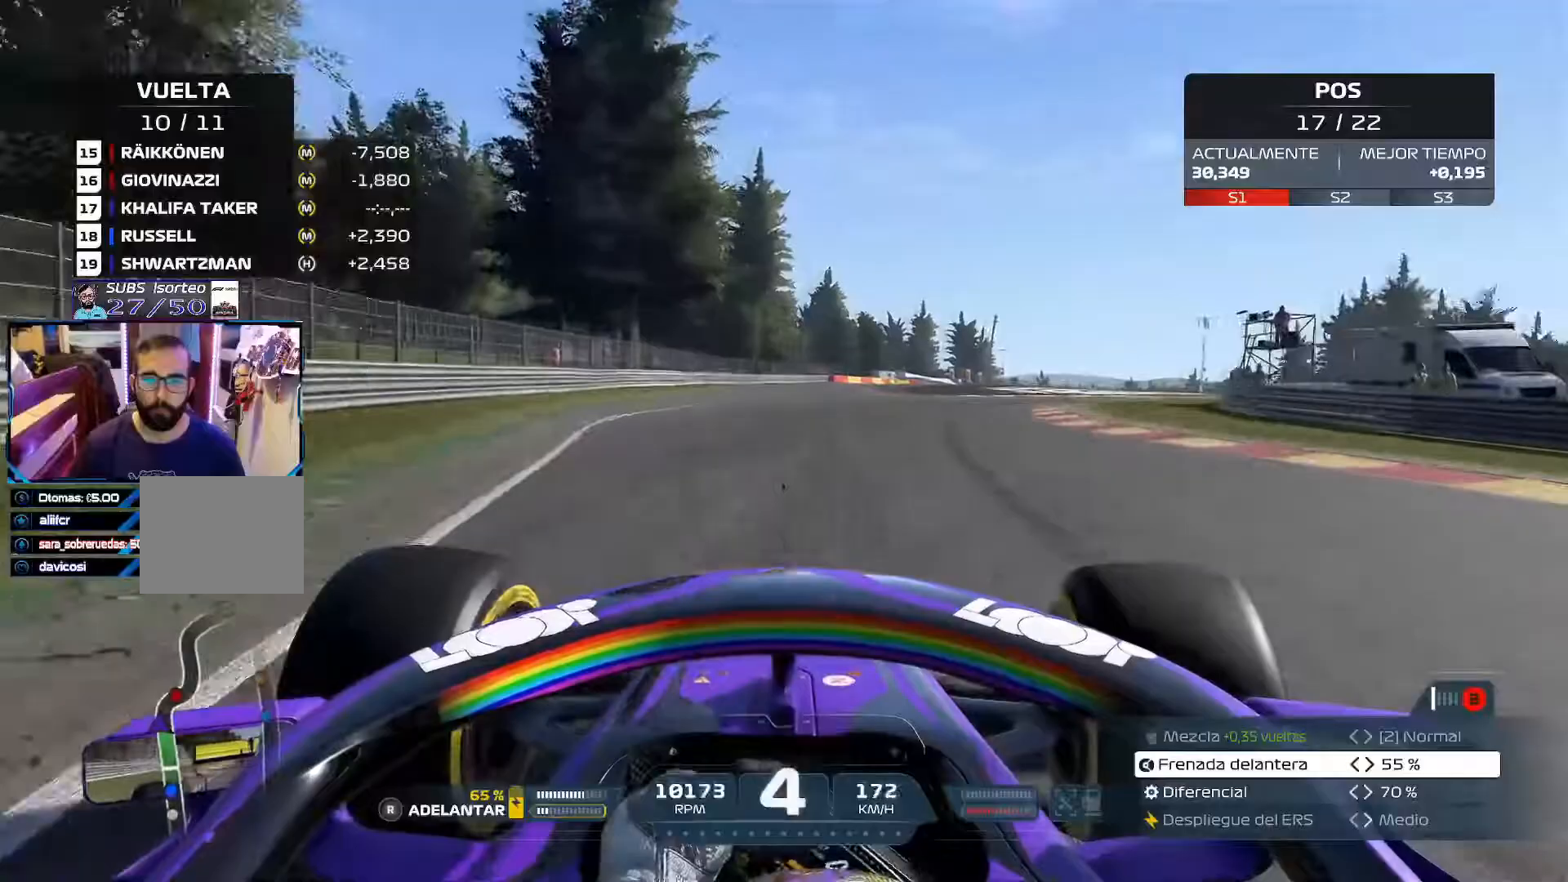
{"buttons": [], "left_stick": "right", "right_stick": "center", "events": [[151, "L2", "up"]]}